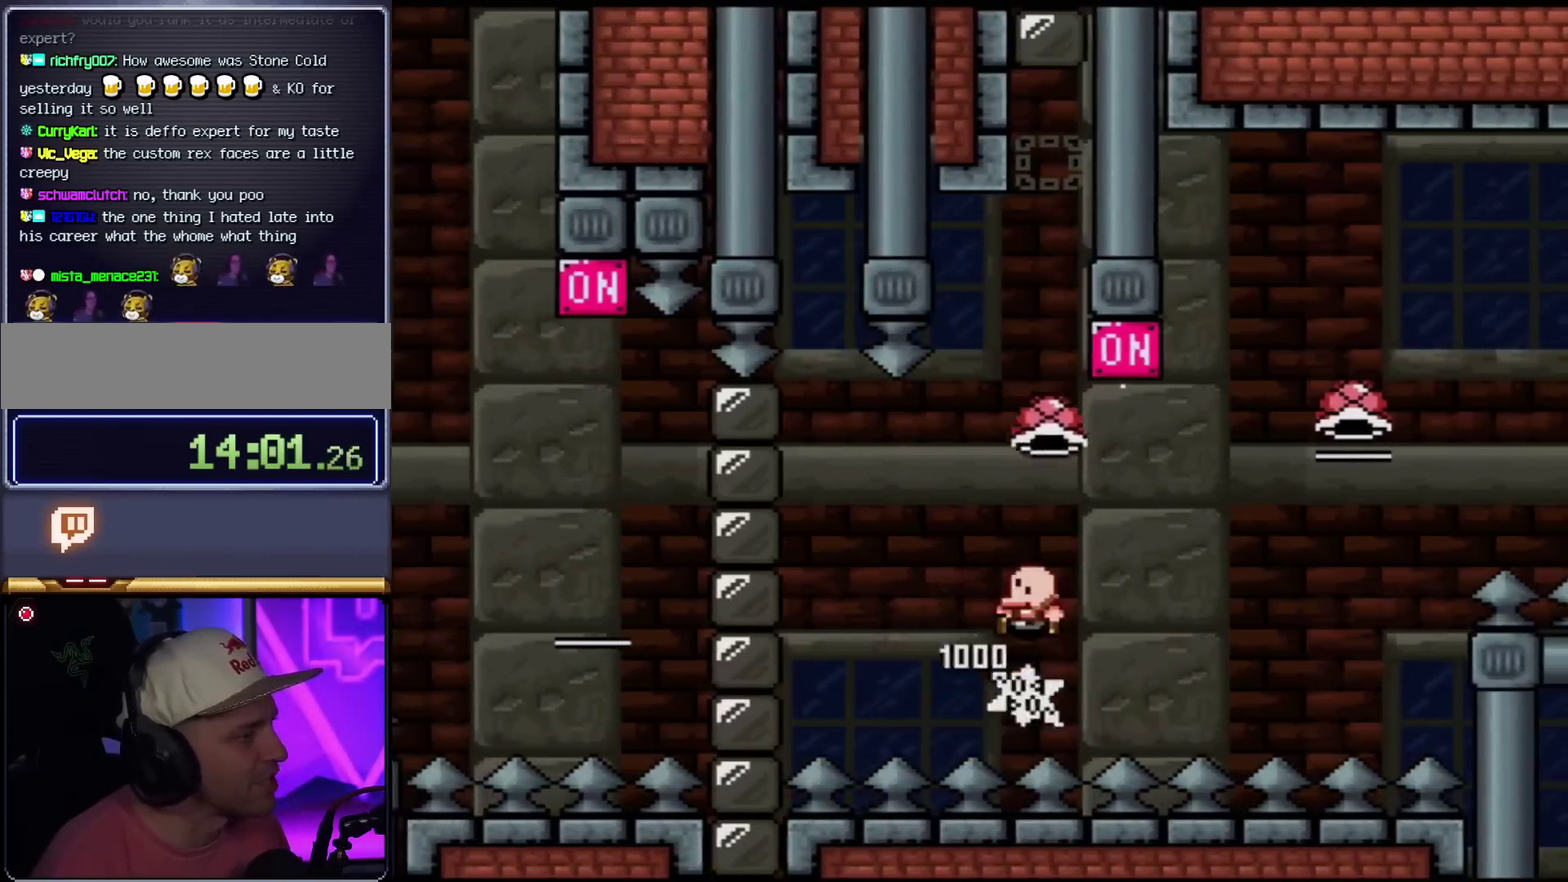
Gameplay with a controller (Nintendo layout); each line is a JSON object with the inputs held at the frame after it. "events" lists button and stick changes between this image and that frame as [ms after this image, input, new state], when the widget could be followed in between. Not read: L3 R3.
{"buttons": ["Y", "DPAD_RIGHT"], "events": [[17, "DPAD_LEFT", "down"], [17, "DPAD_RIGHT", "up"], [17, "Y", "up"], [200, "DPAD_LEFT", "up"], [234, "DPAD_RIGHT", "down"], [267, "B", "up"], [267, "Y", "down"]]}
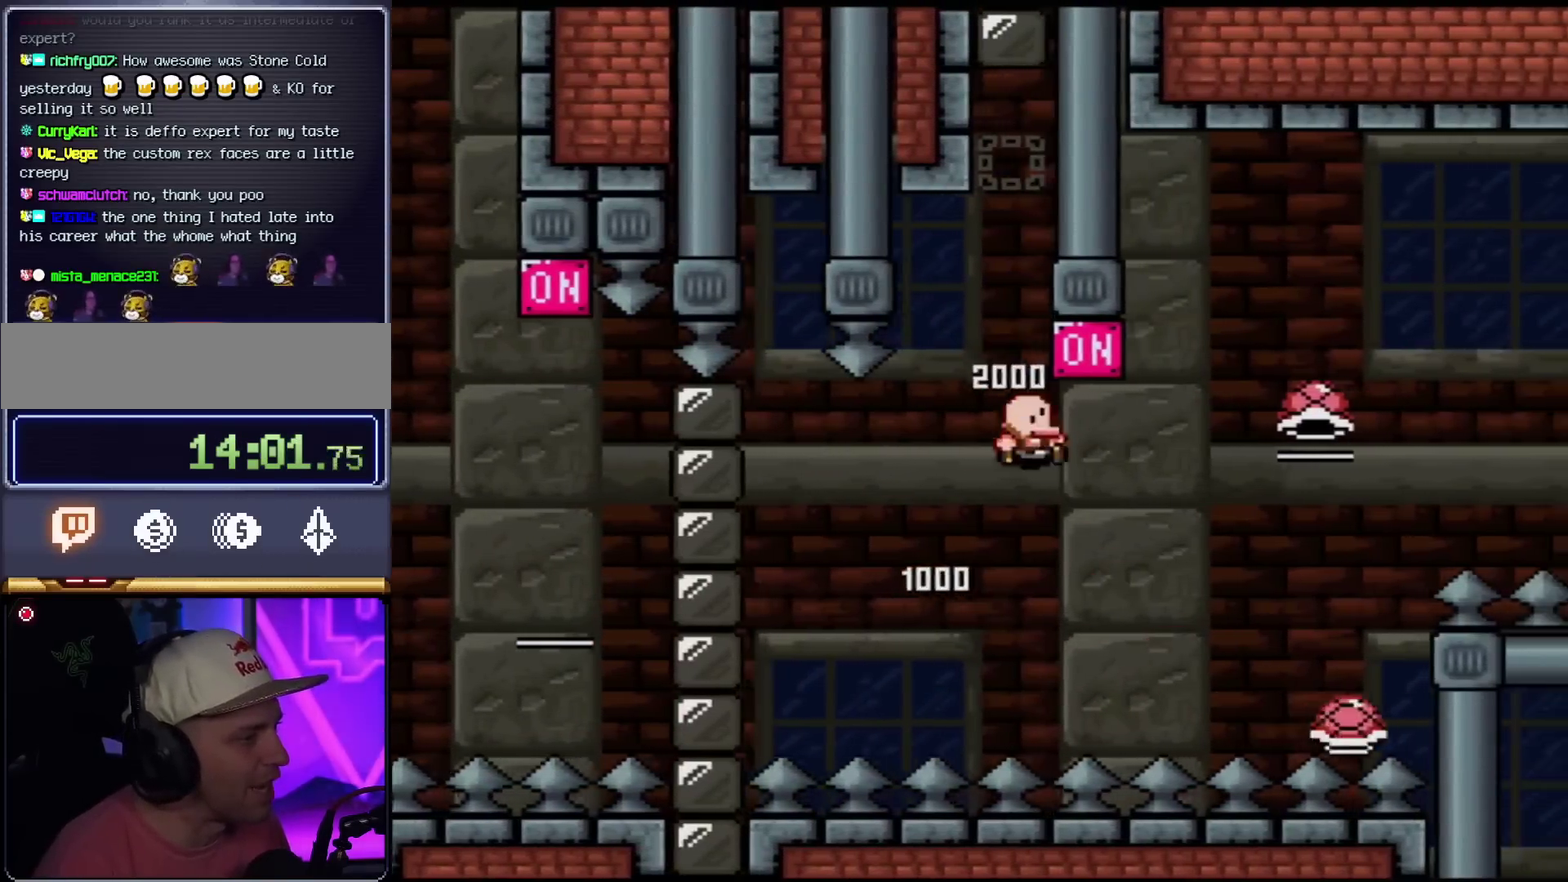
{"buttons": ["B", "Y", "DPAD_UP", "DPAD_LEFT"], "events": [[117, "B", "down"], [367, "DPAD_RIGHT", "up"], [417, "DPAD_LEFT", "down"], [484, "DPAD_UP", "down"]]}
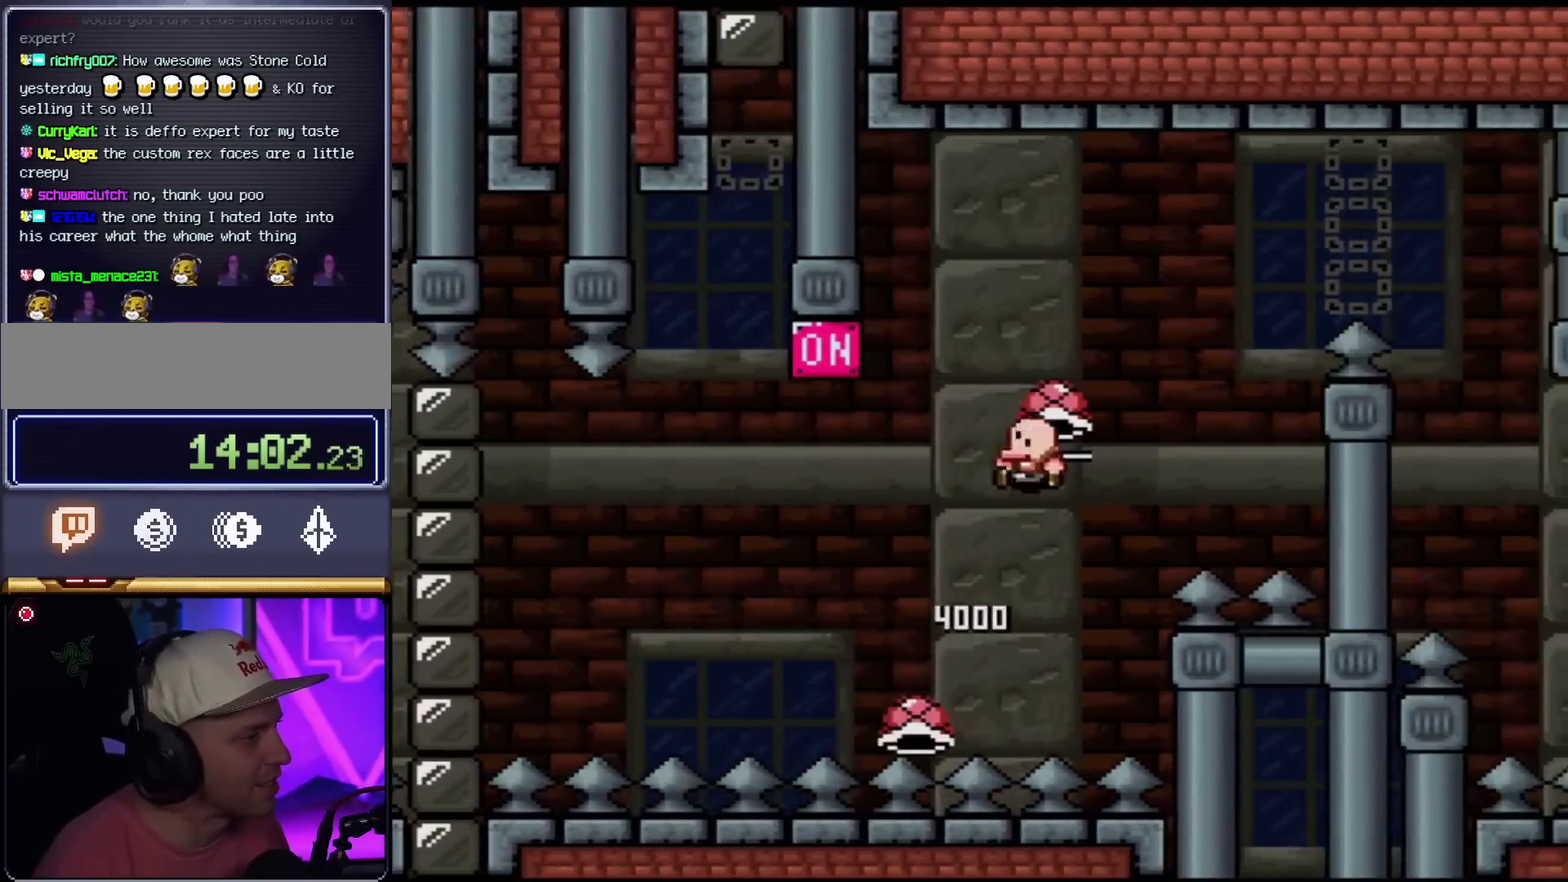
{"buttons": ["B", "Y", "DPAD_RIGHT"], "events": [[17, "DPAD_LEFT", "up"], [50, "DPAD_RIGHT", "down"], [50, "DPAD_UP", "up"], [200, "DPAD_RIGHT", "up"], [234, "Y", "up"], [367, "DPAD_LEFT", "down"], [417, "DPAD_LEFT", "up"], [417, "Y", "down"], [451, "DPAD_RIGHT", "down"]]}
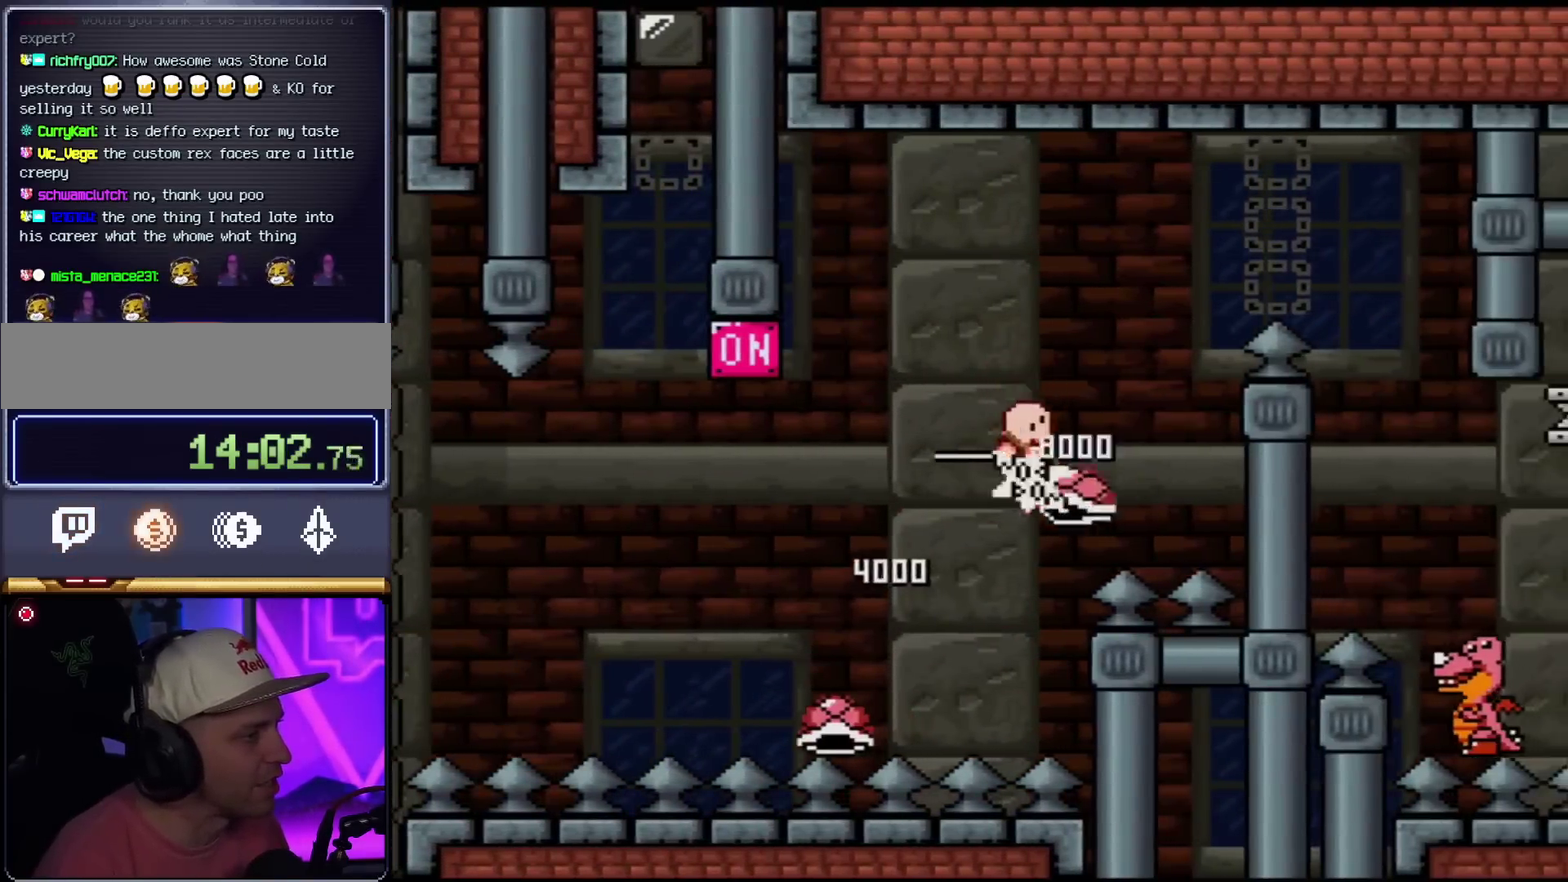
{"buttons": ["B", "Y", "DPAD_RIGHT"], "events": []}
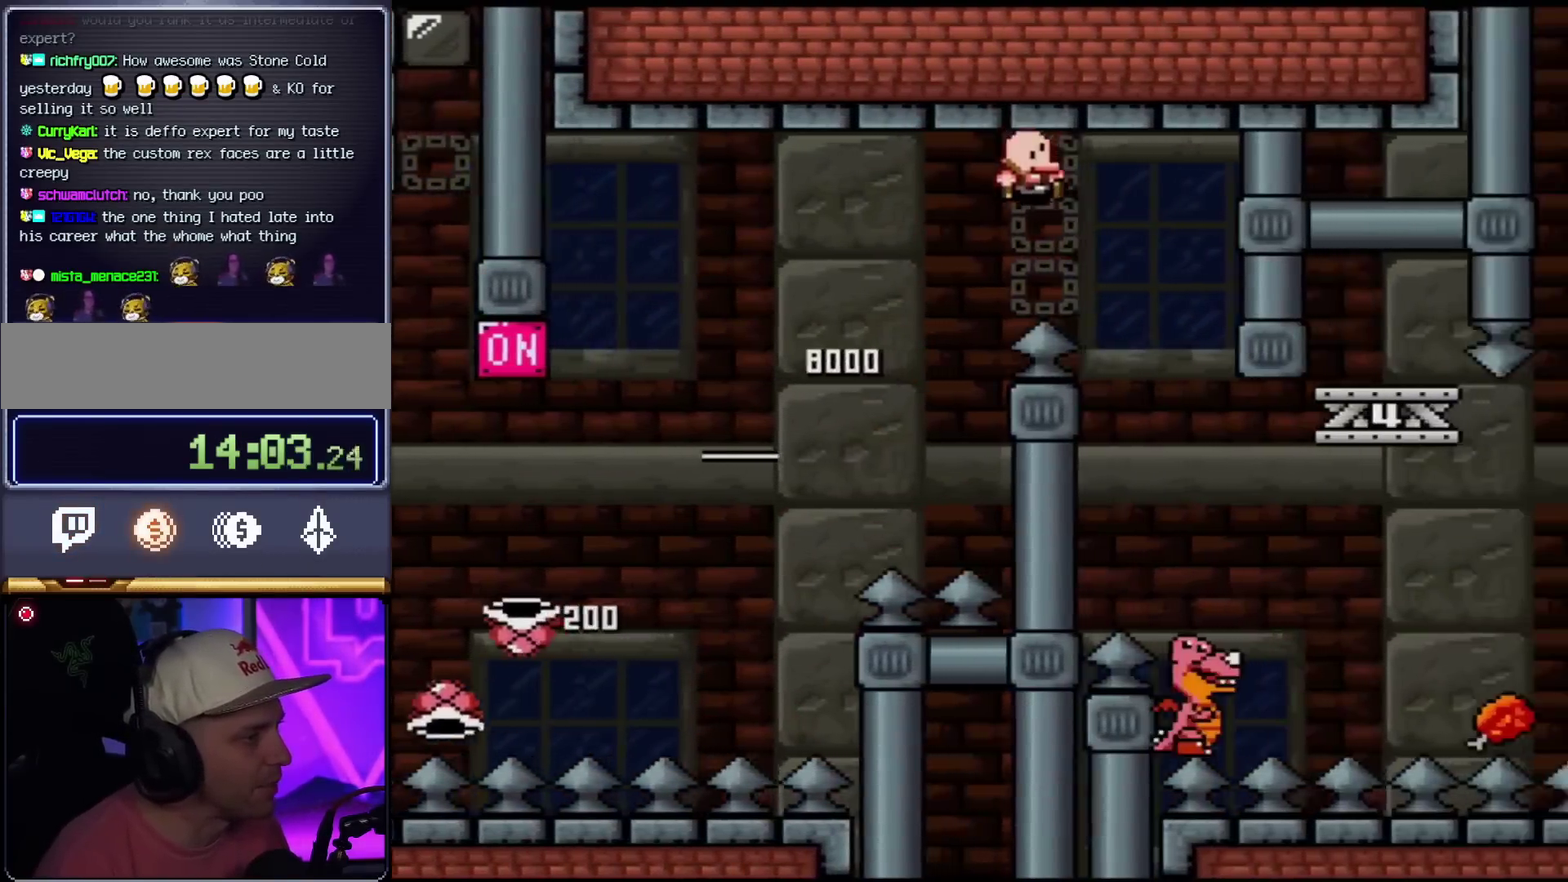
{"buttons": ["B", "Y", "DPAD_RIGHT"], "events": [[200, "B", "up"], [234, "DPAD_RIGHT", "up"], [267, "DPAD_LEFT", "down"], [401, "B", "down"], [401, "DPAD_LEFT", "up"], [401, "DPAD_RIGHT", "down"]]}
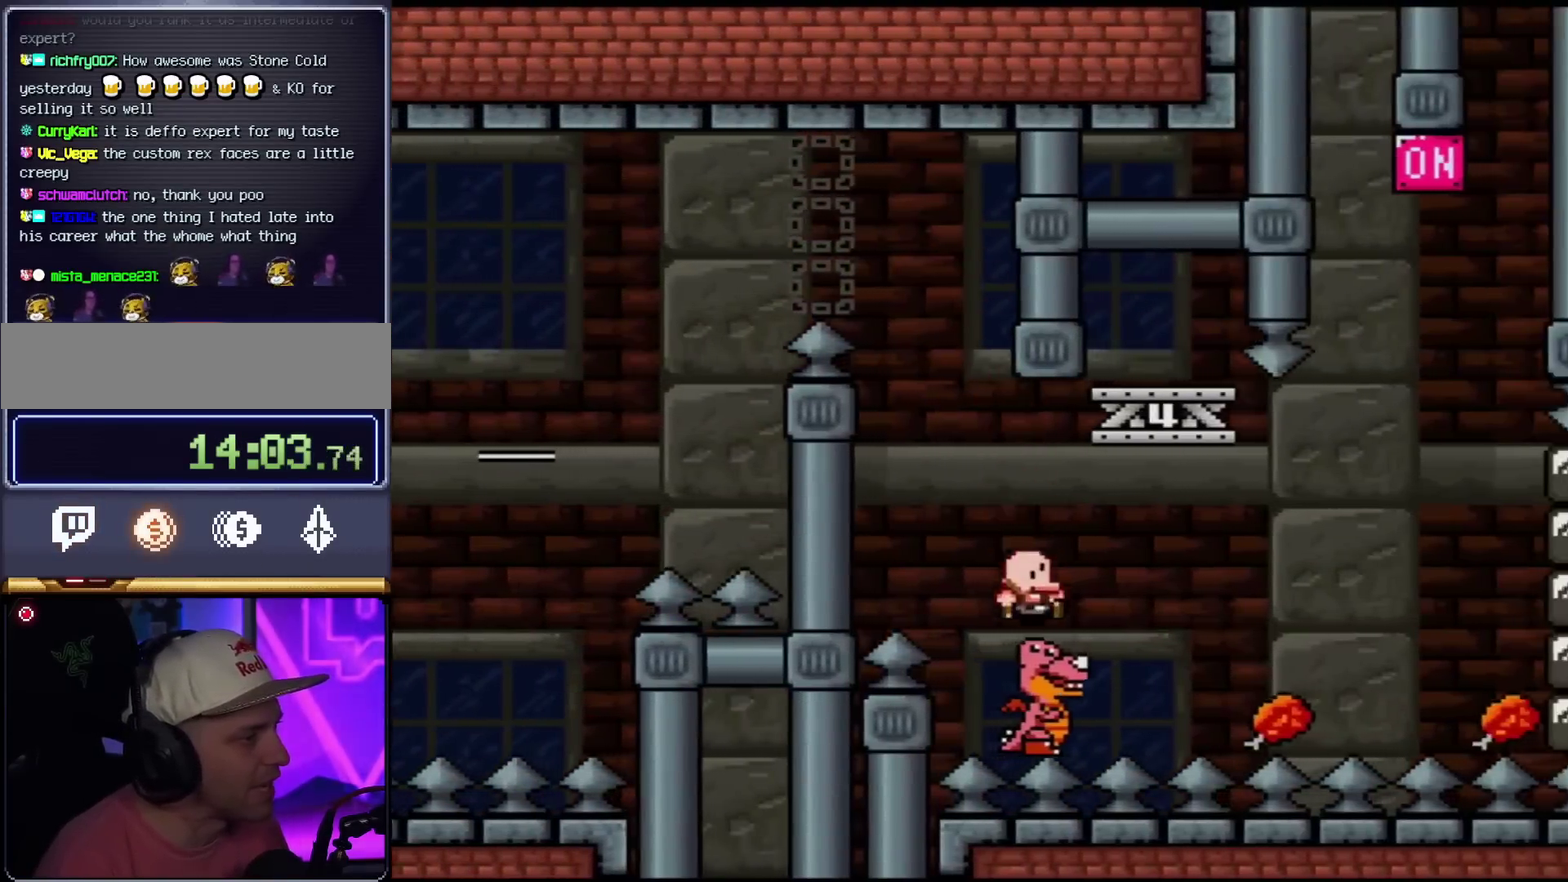
{"buttons": ["Y", "DPAD_RIGHT"], "events": [[200, "DPAD_RIGHT", "up"], [233, "DPAD_LEFT", "down"], [434, "DPAD_LEFT", "up"], [450, "B", "up"], [450, "DPAD_RIGHT", "down"]]}
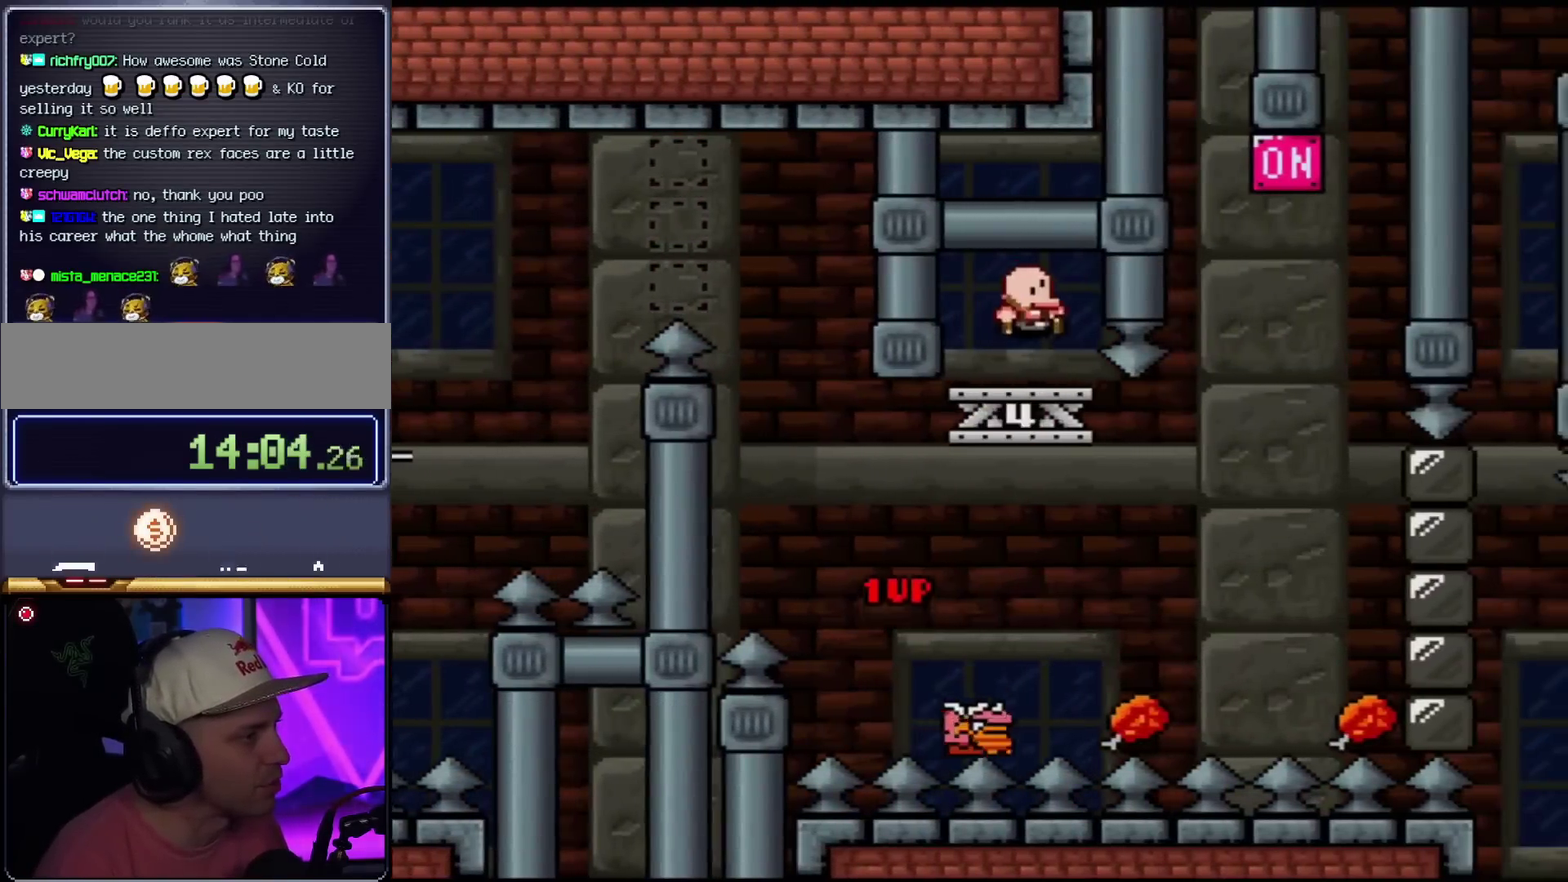
{"buttons": ["B", "Y"], "events": [[50, "DPAD_LEFT", "down"], [50, "DPAD_RIGHT", "up"], [234, "B", "down"], [234, "DPAD_LEFT", "up"]]}
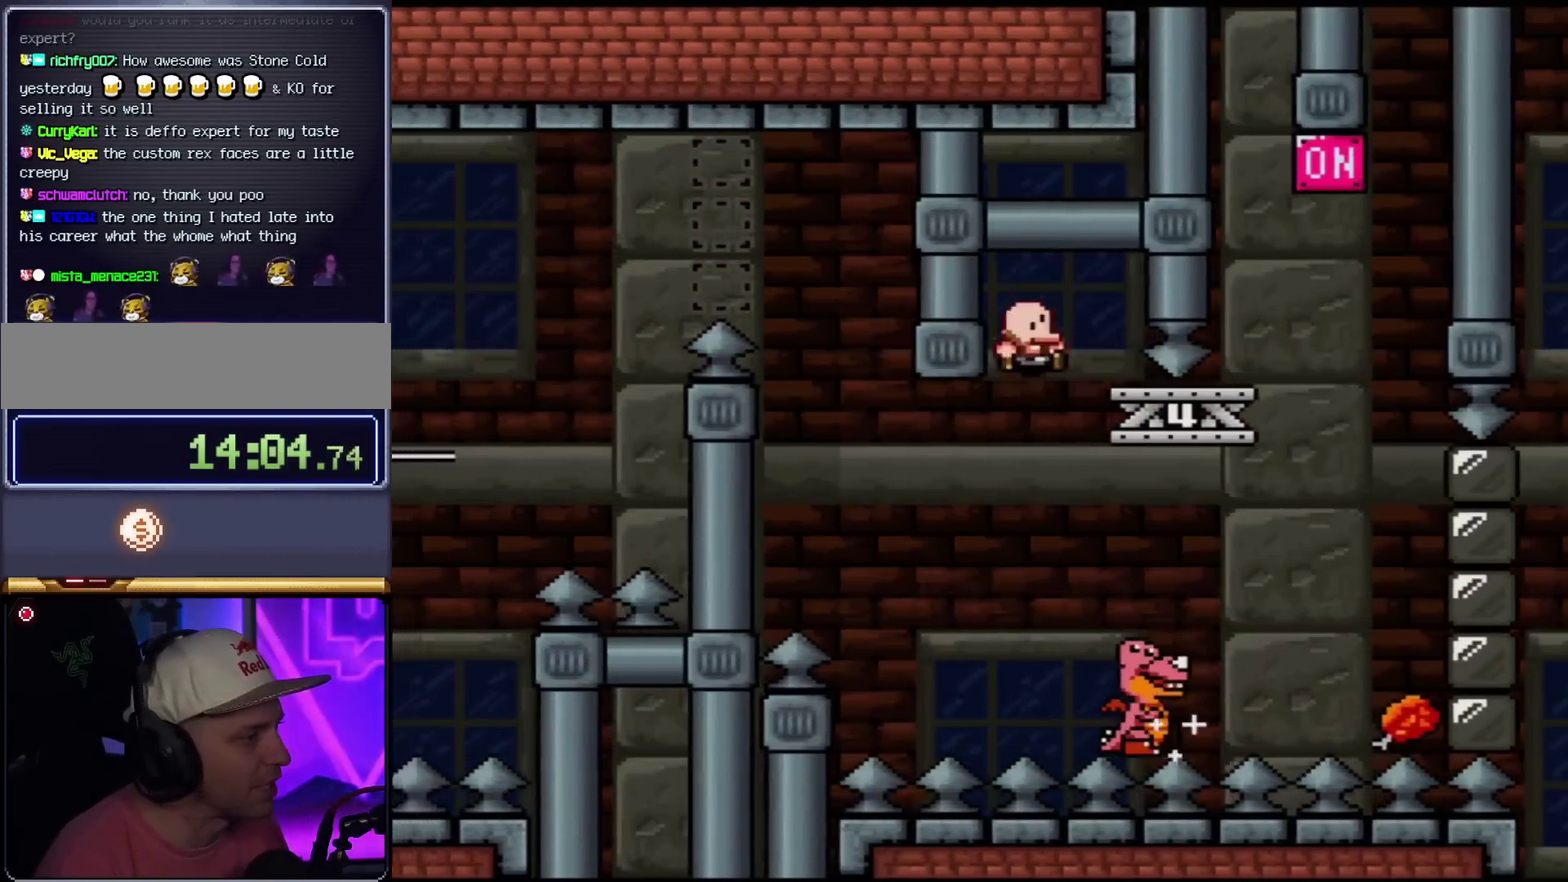
{"buttons": ["B", "Y", "DPAD_RIGHT"], "events": [[16, "DPAD_RIGHT", "down"]]}
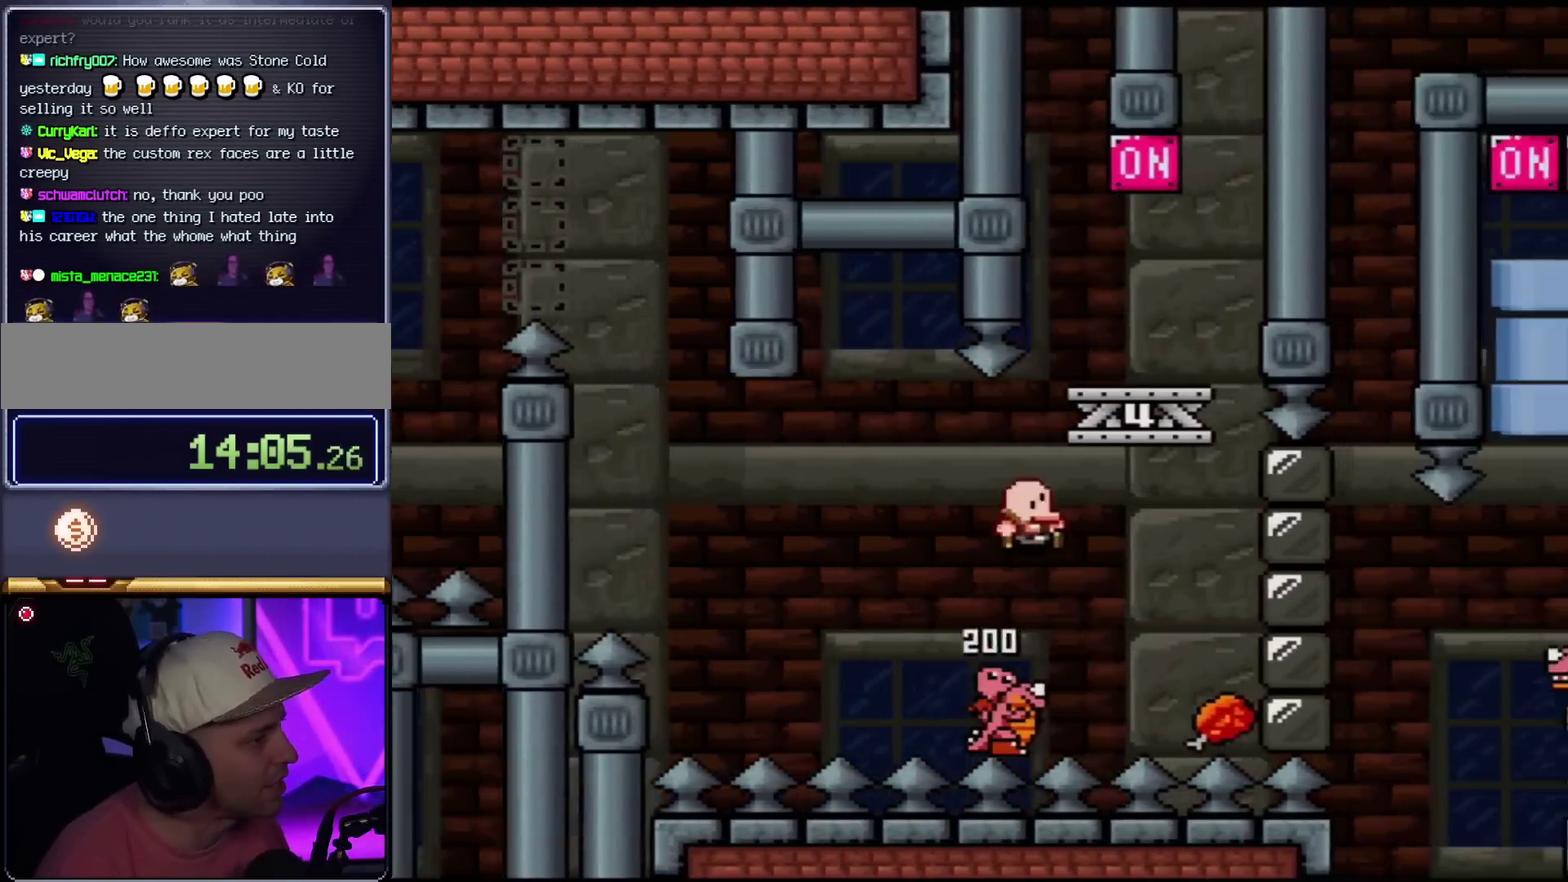
{"buttons": ["B", "Y", "DPAD_LEFT"], "events": [[84, "DPAD_RIGHT", "up"], [267, "DPAD_LEFT", "down"], [334, "B", "up"], [484, "B", "down"]]}
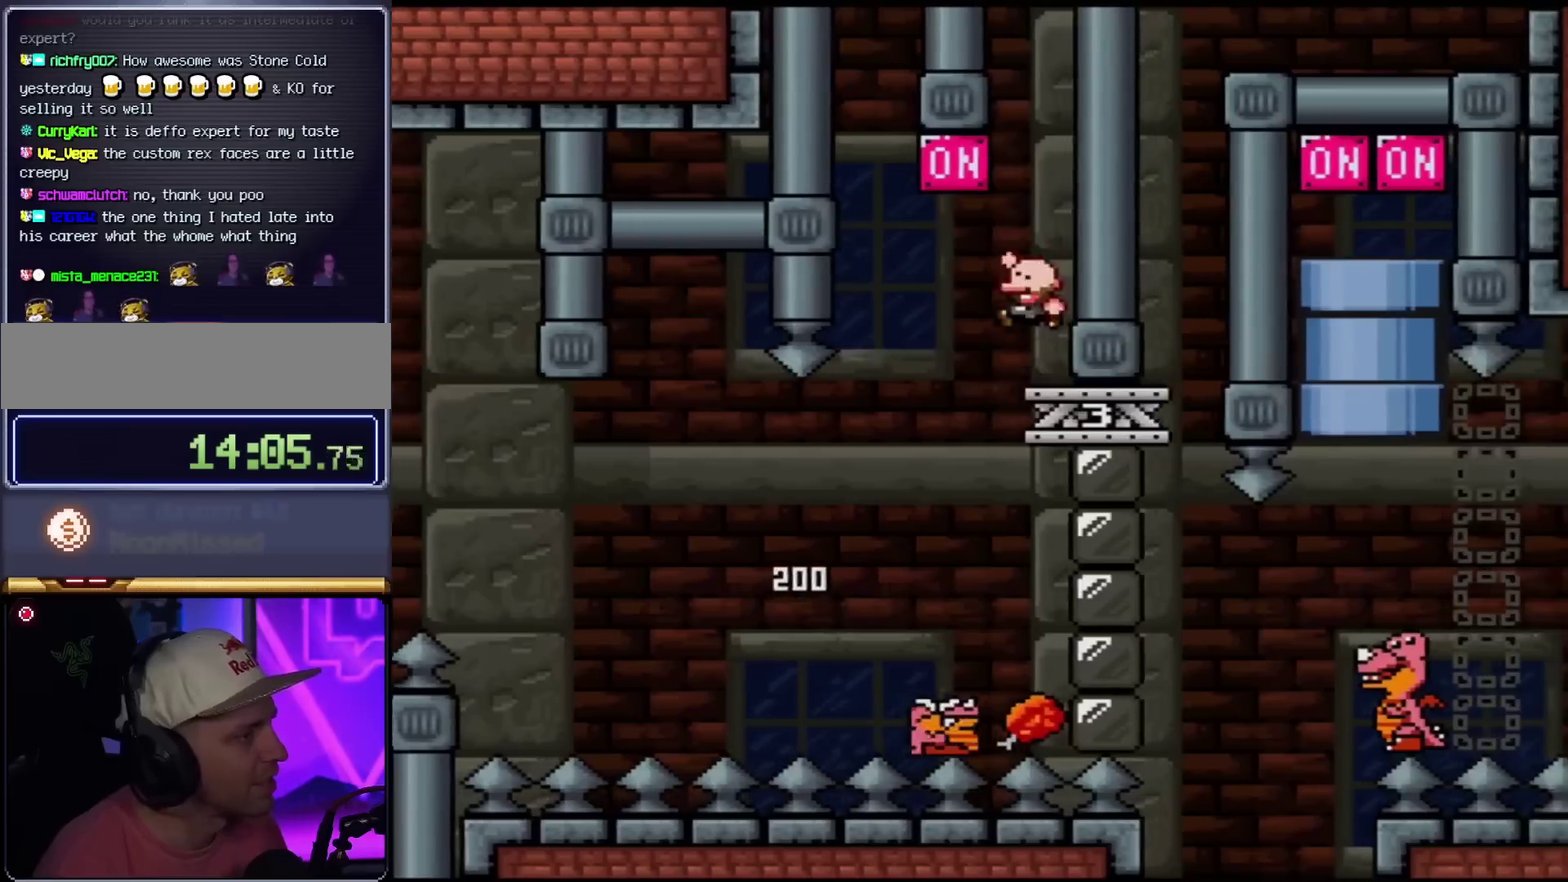
{"buttons": ["Y", "DPAD_RIGHT"], "events": [[200, "DPAD_LEFT", "up"], [200, "DPAD_RIGHT", "down"], [484, "B", "up"]]}
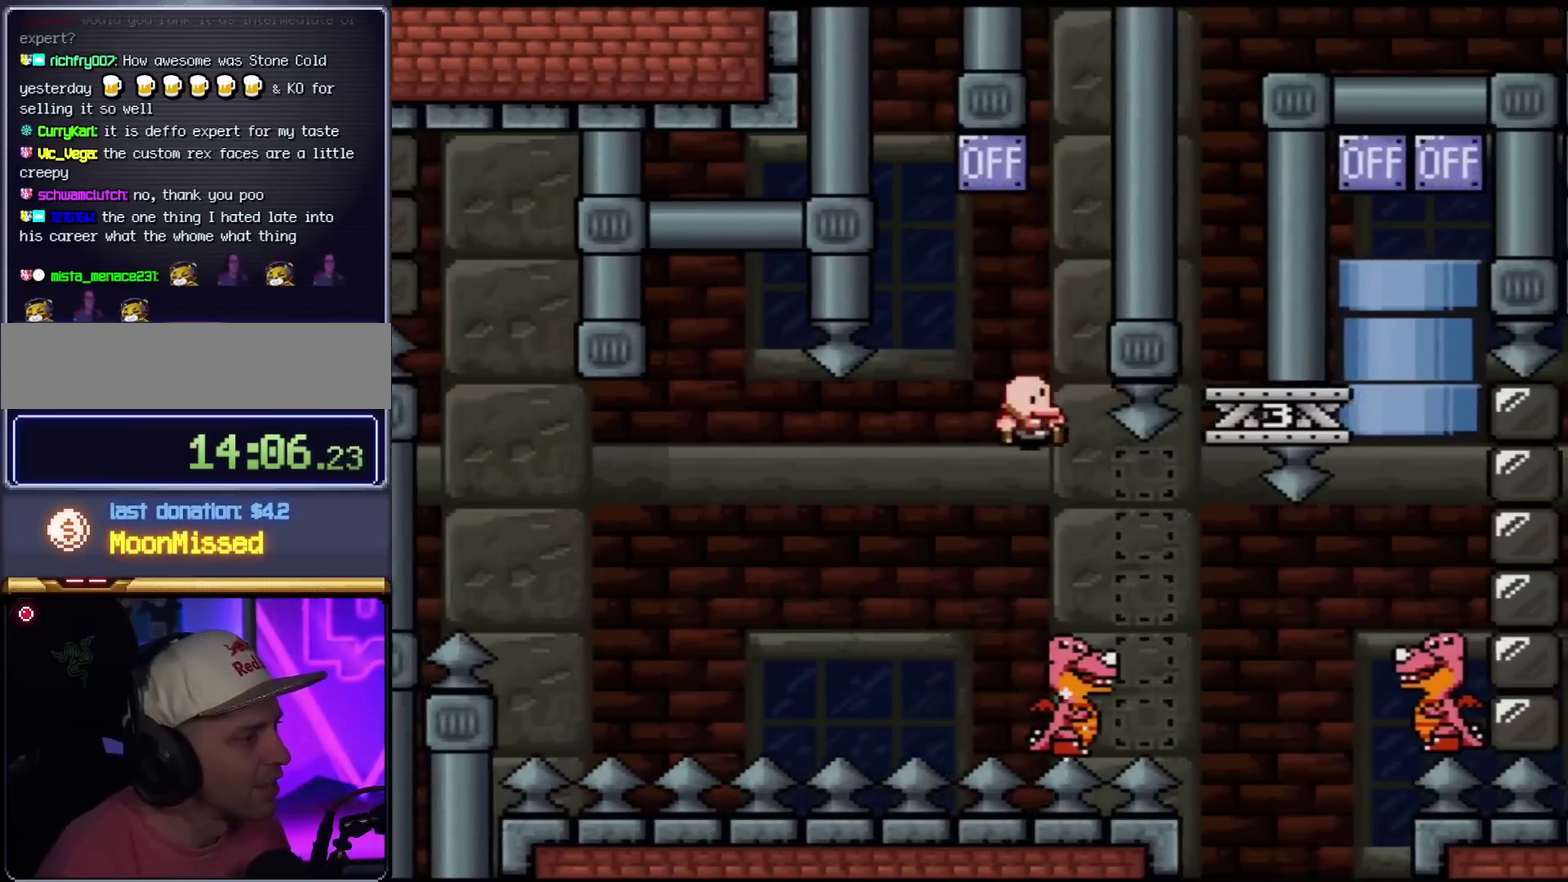
{"buttons": ["B", "Y", "DPAD_RIGHT"], "events": [[150, "DPAD_RIGHT", "up"], [234, "DPAD_RIGHT", "down"], [301, "B", "down"]]}
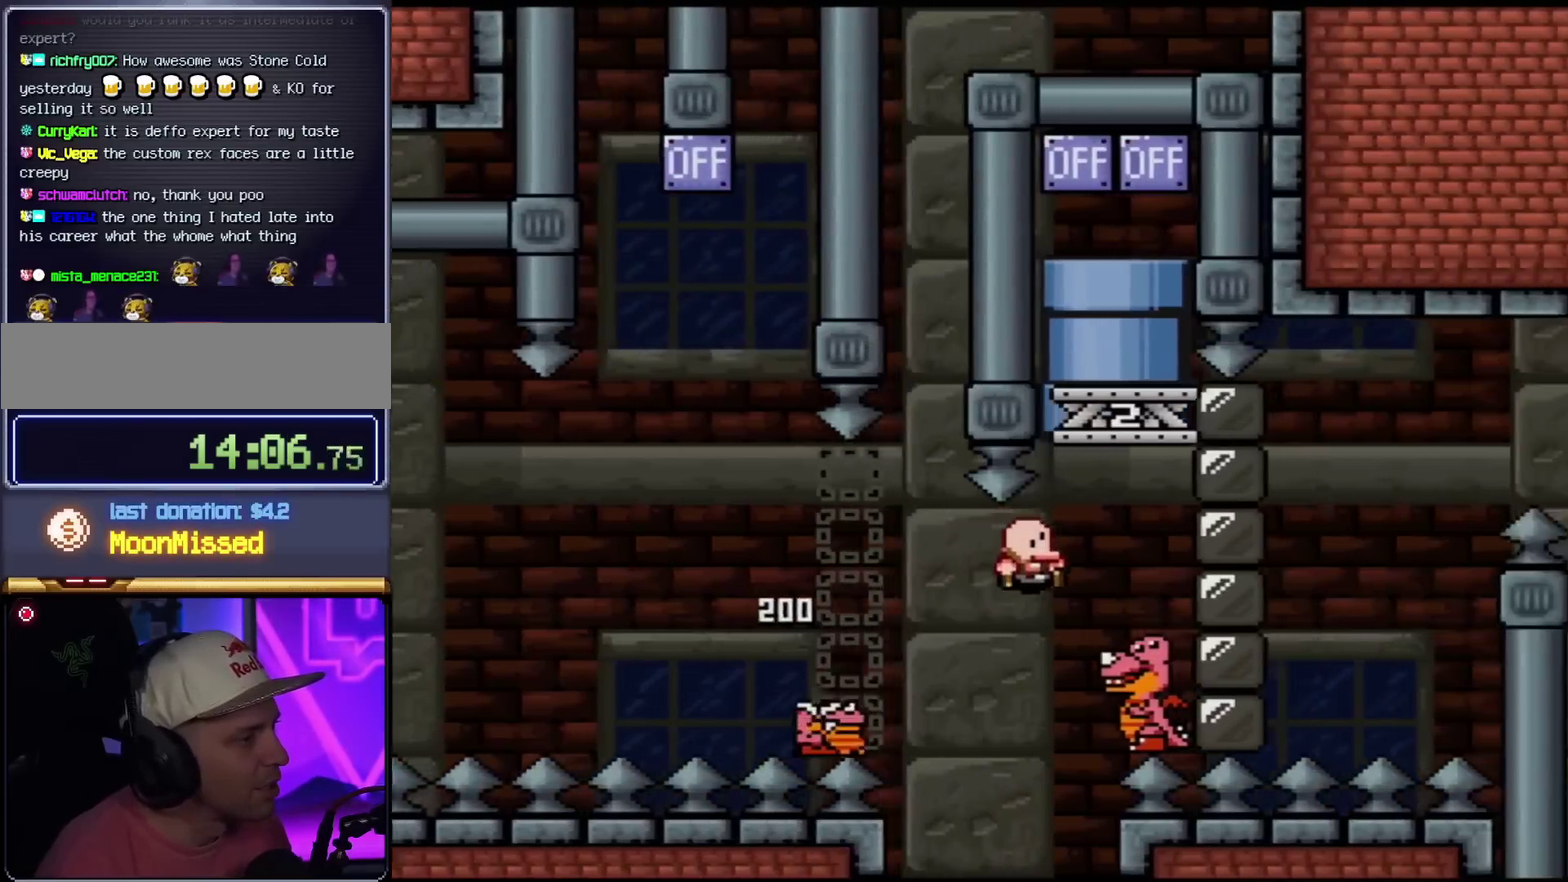
{"buttons": ["B", "Y", "DPAD_UP"], "events": [[117, "DPAD_RIGHT", "up"], [150, "DPAD_LEFT", "down"], [267, "DPAD_UP", "down"], [300, "DPAD_LEFT", "up"]]}
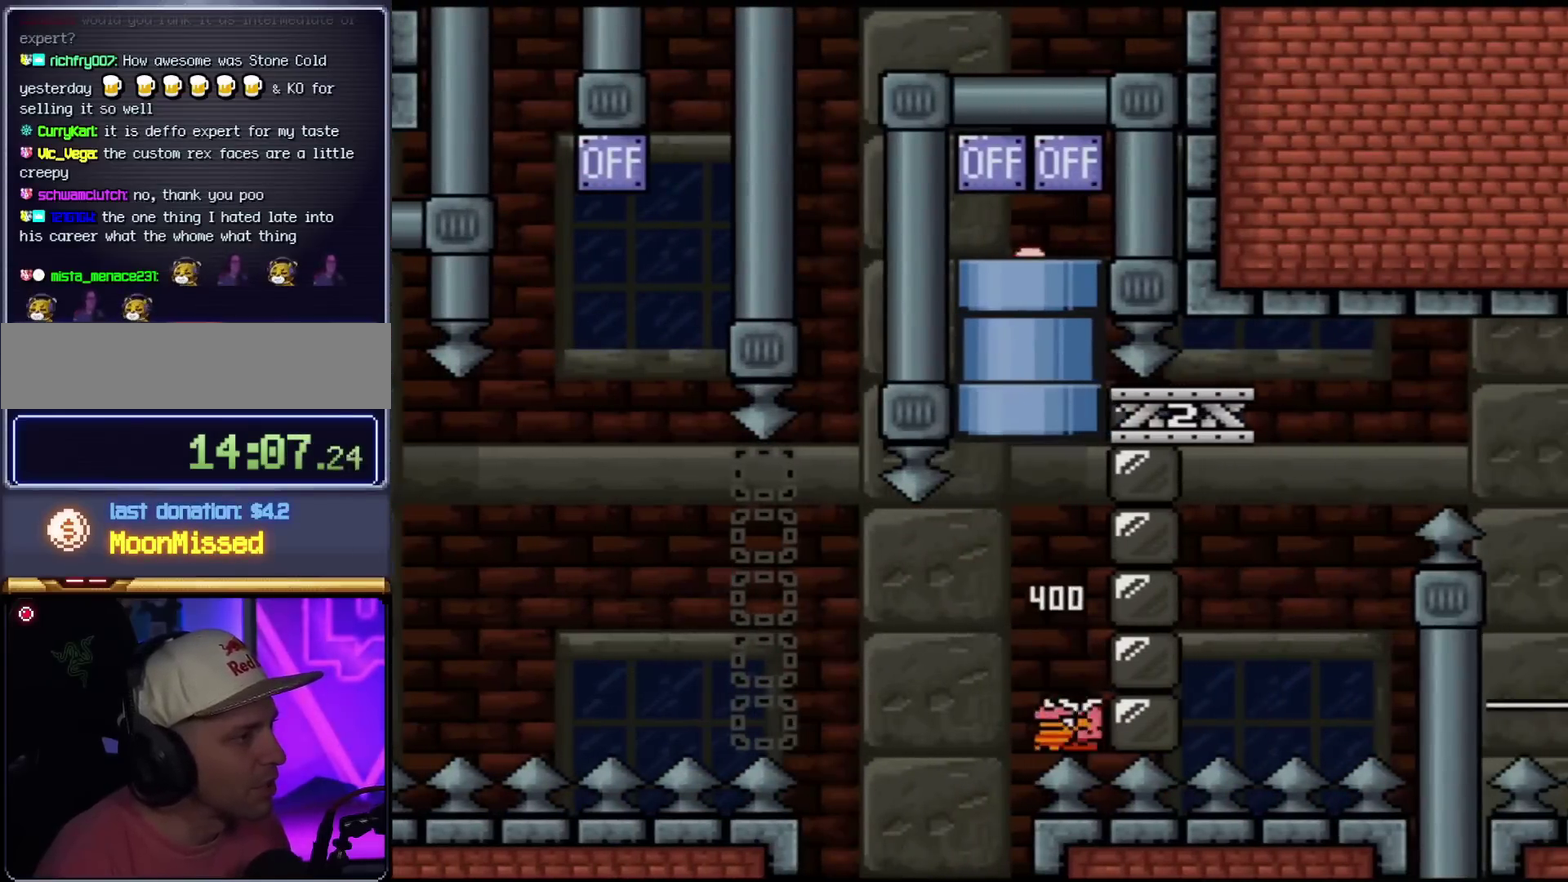
{"buttons": ["B", "Y", "DPAD_UP"], "events": [[84, "DPAD_UP", "up"], [234, "B", "up"], [267, "DPAD_UP", "down"], [367, "B", "down"]]}
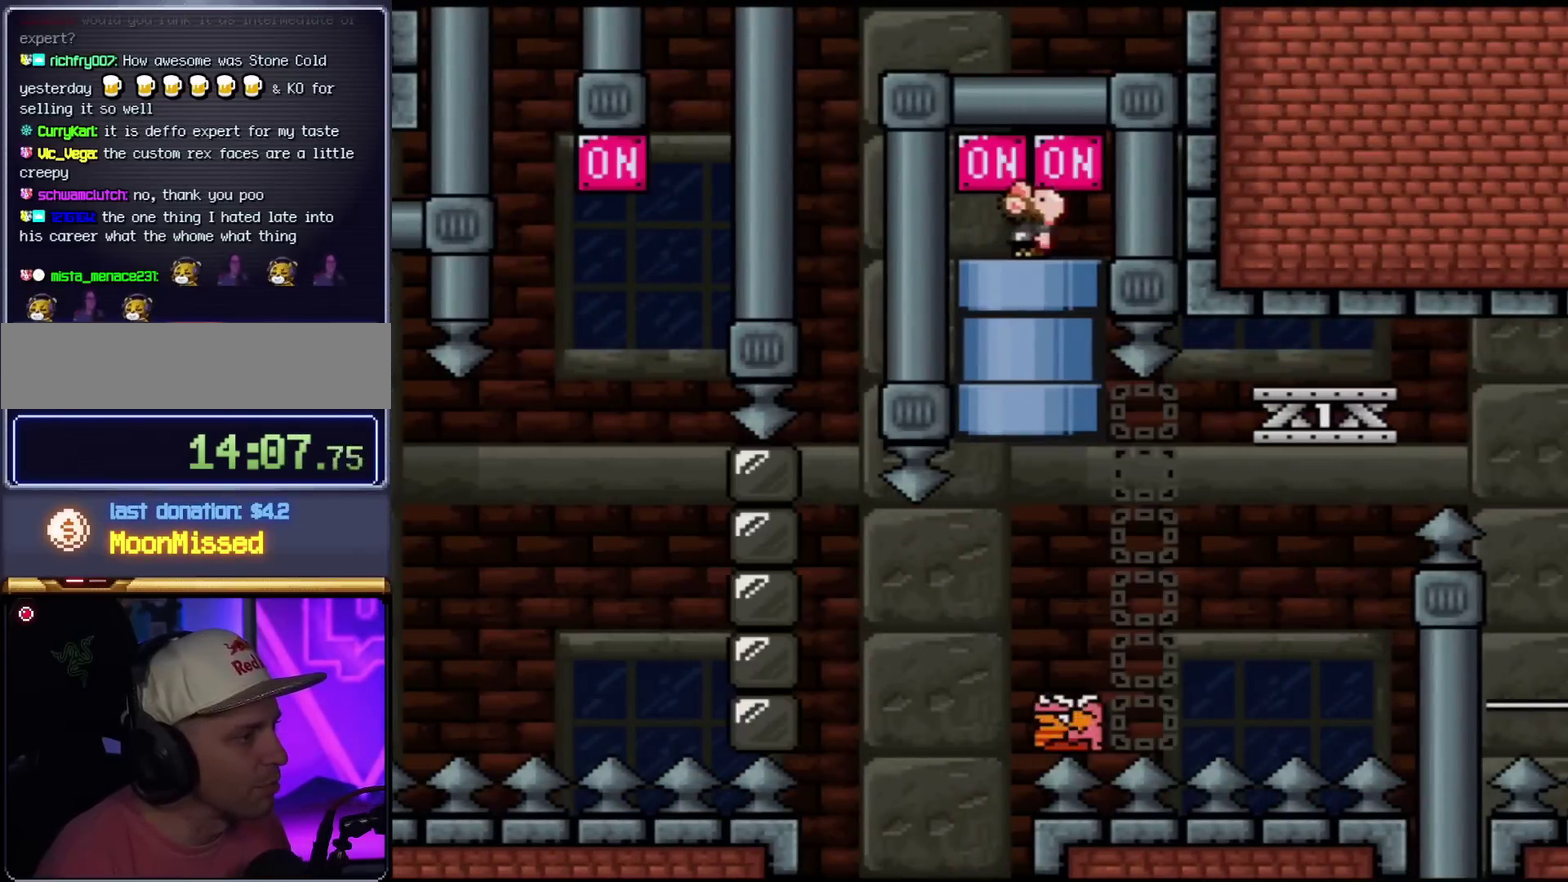
{"buttons": ["Y", "DPAD_RIGHT"], "events": [[50, "B", "up"], [83, "DPAD_UP", "up"], [183, "DPAD_DOWN", "down"], [400, "DPAD_DOWN", "up"], [450, "DPAD_RIGHT", "down"]]}
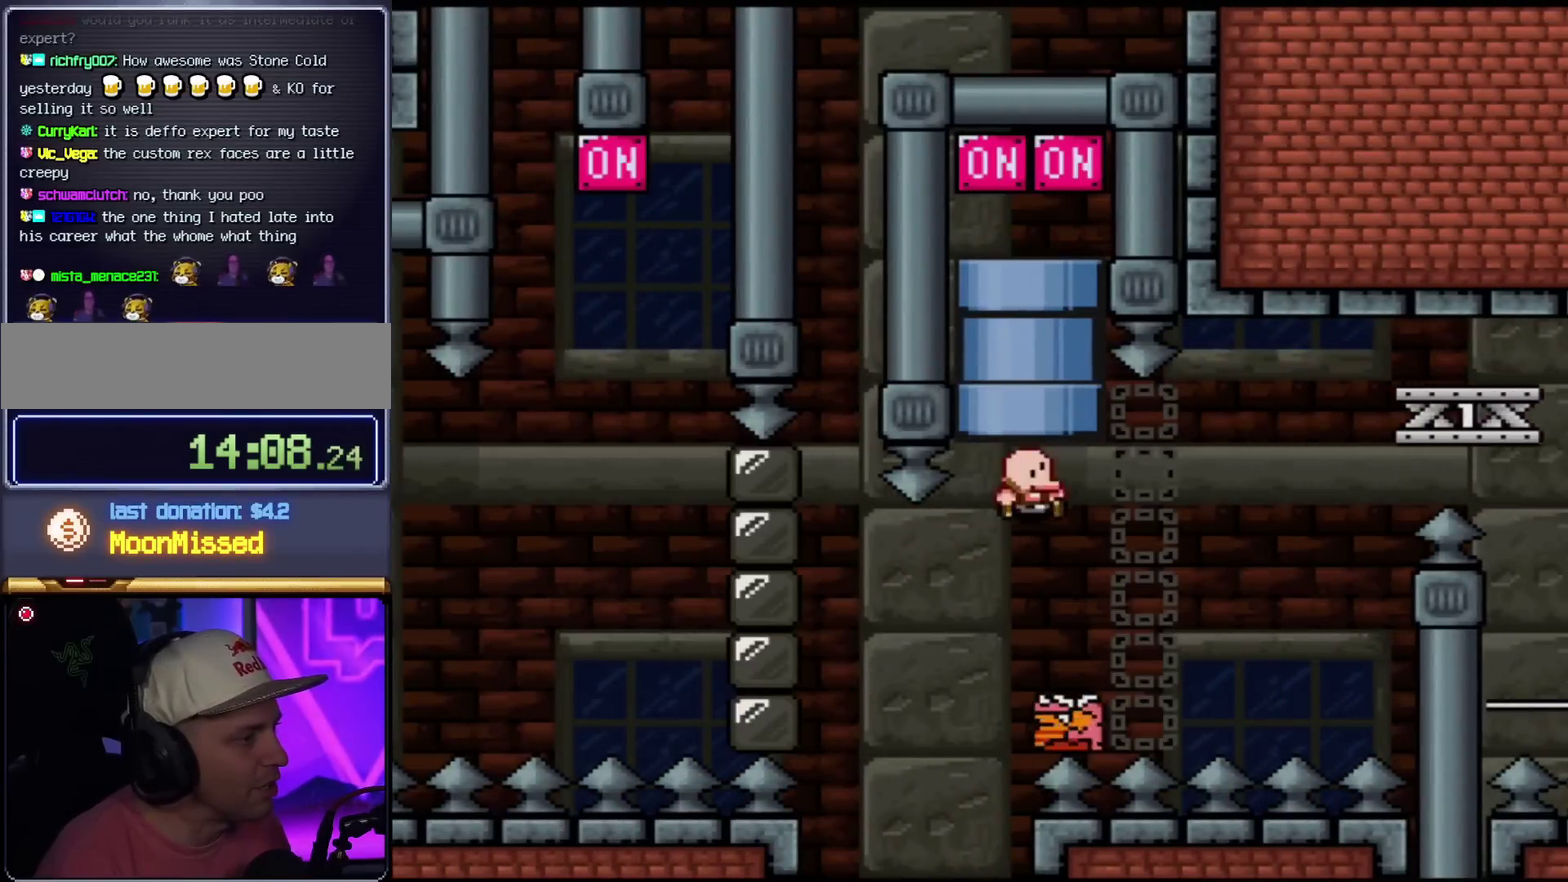
{"buttons": ["B", "Y", "DPAD_RIGHT"], "events": [[84, "B", "down"]]}
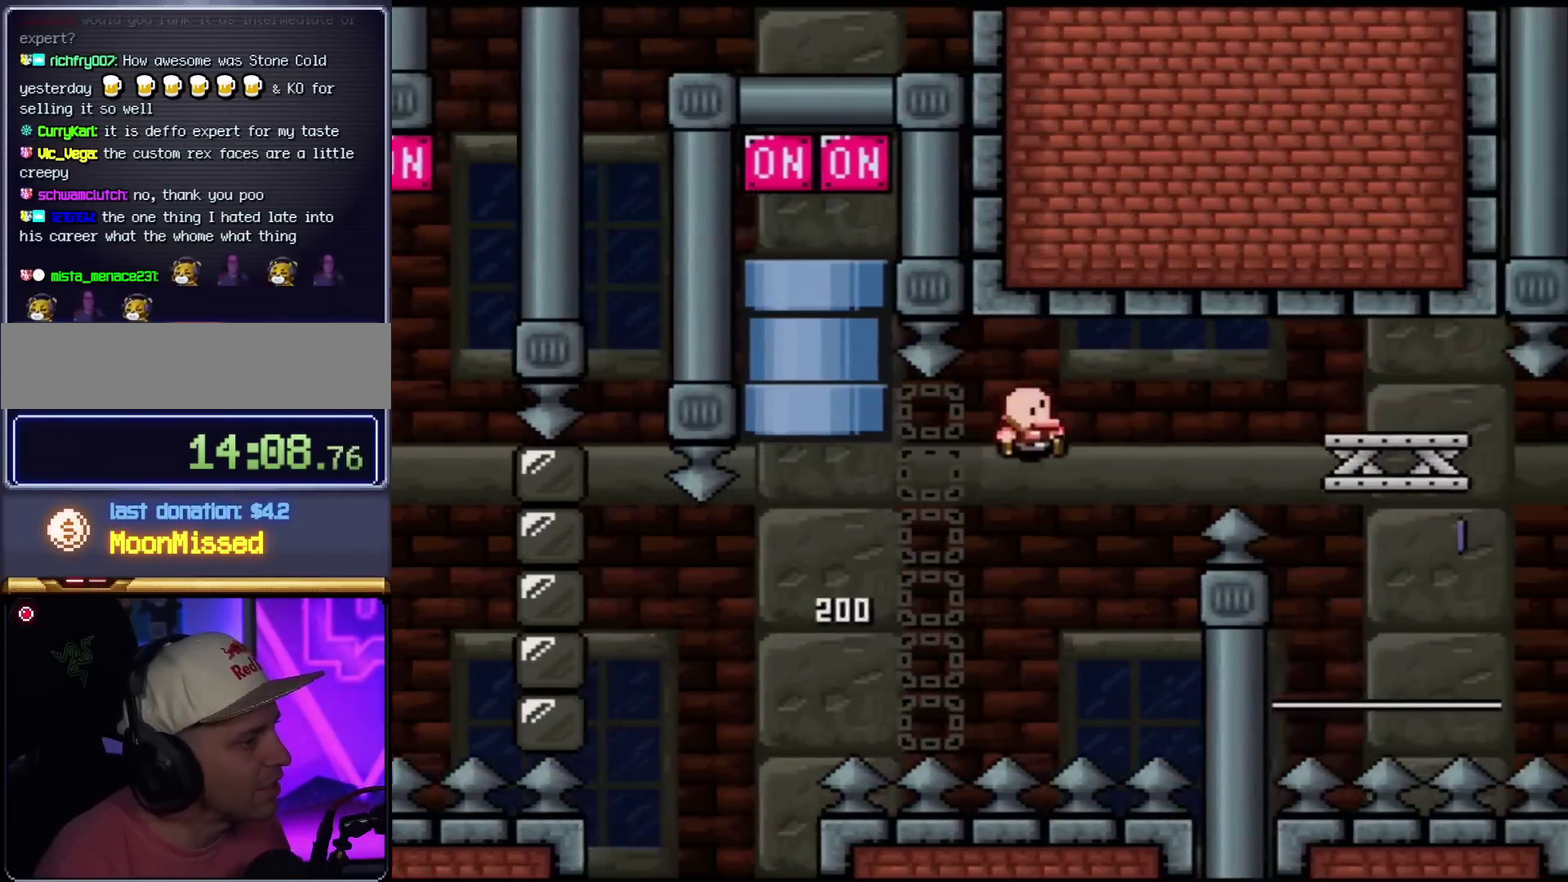
{"buttons": ["B", "Y", "DPAD_RIGHT"], "events": []}
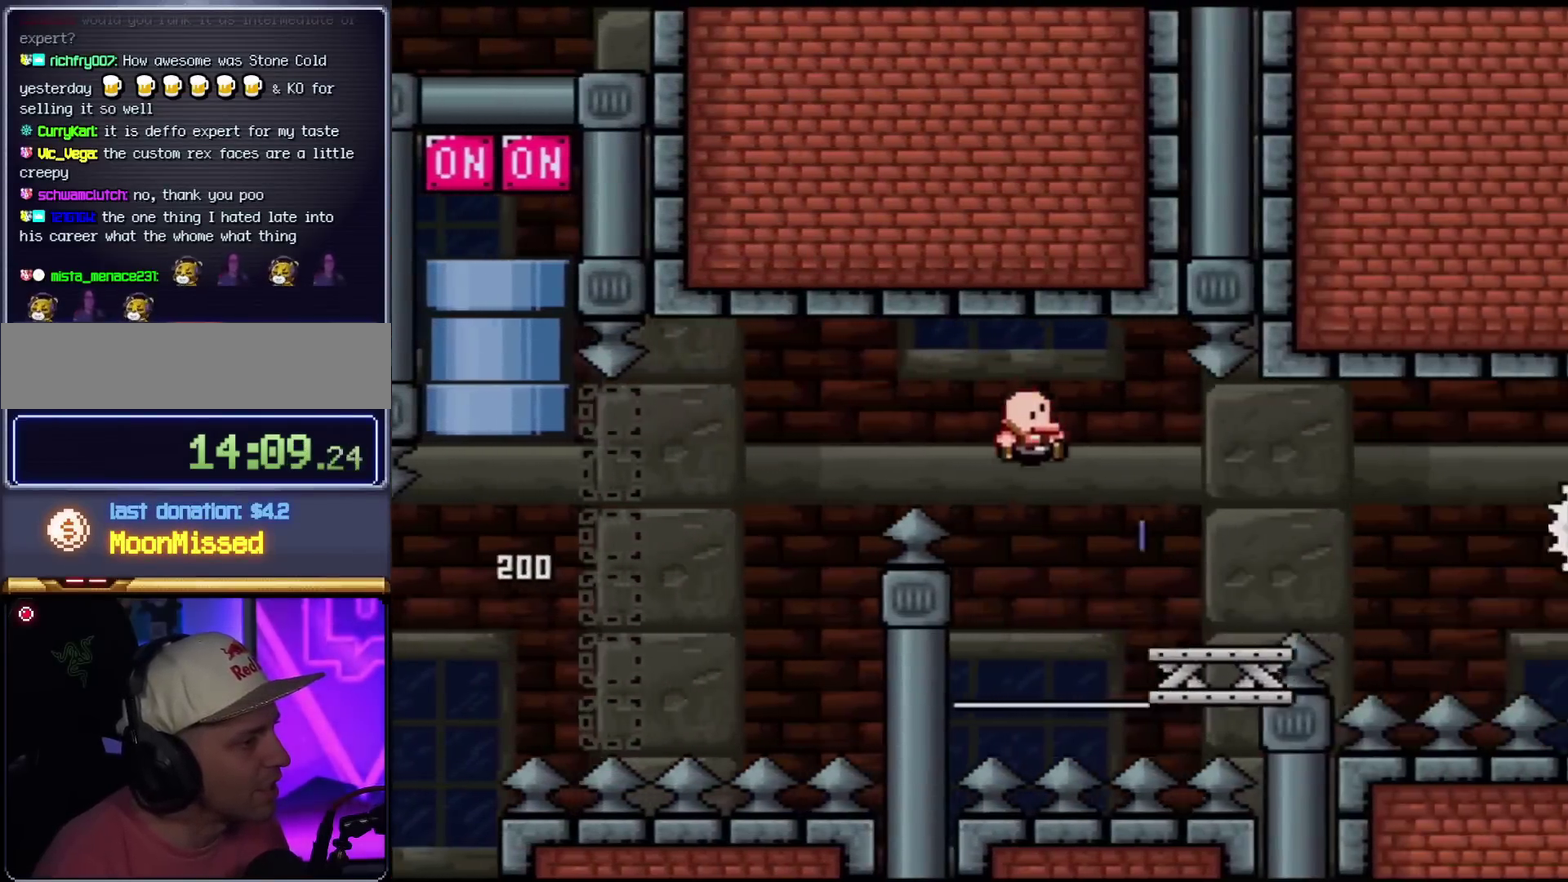
{"buttons": ["X"], "events": [[17, "B", "up"], [167, "Y", "up"], [200, "X", "down"], [267, "A", "down"], [367, "DPAD_RIGHT", "up"], [434, "A", "up"]]}
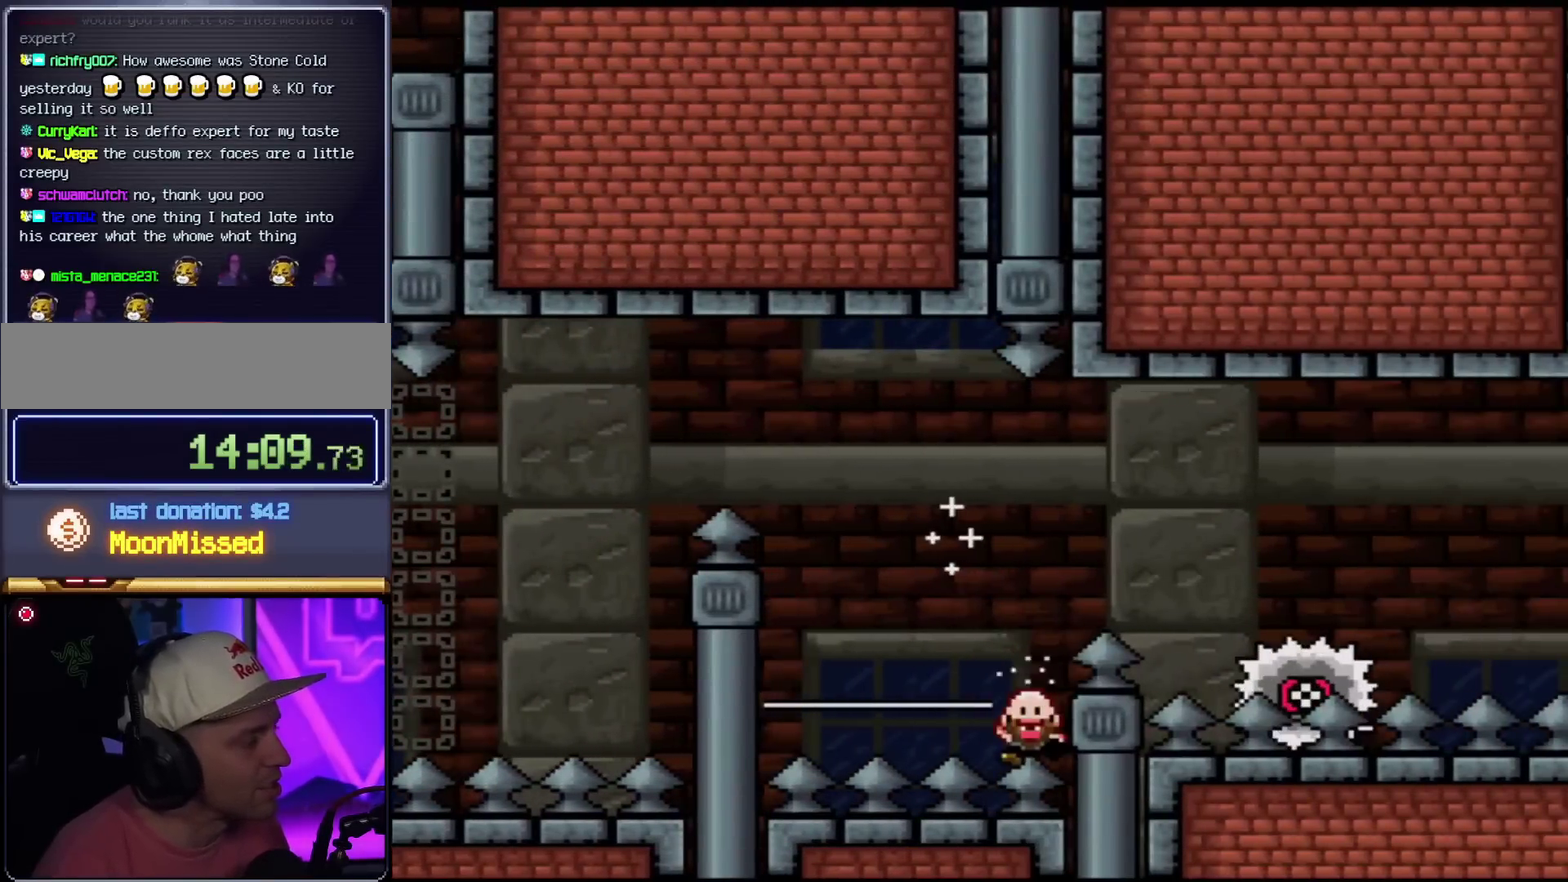
{"buttons": [], "events": [[183, "X", "up"]]}
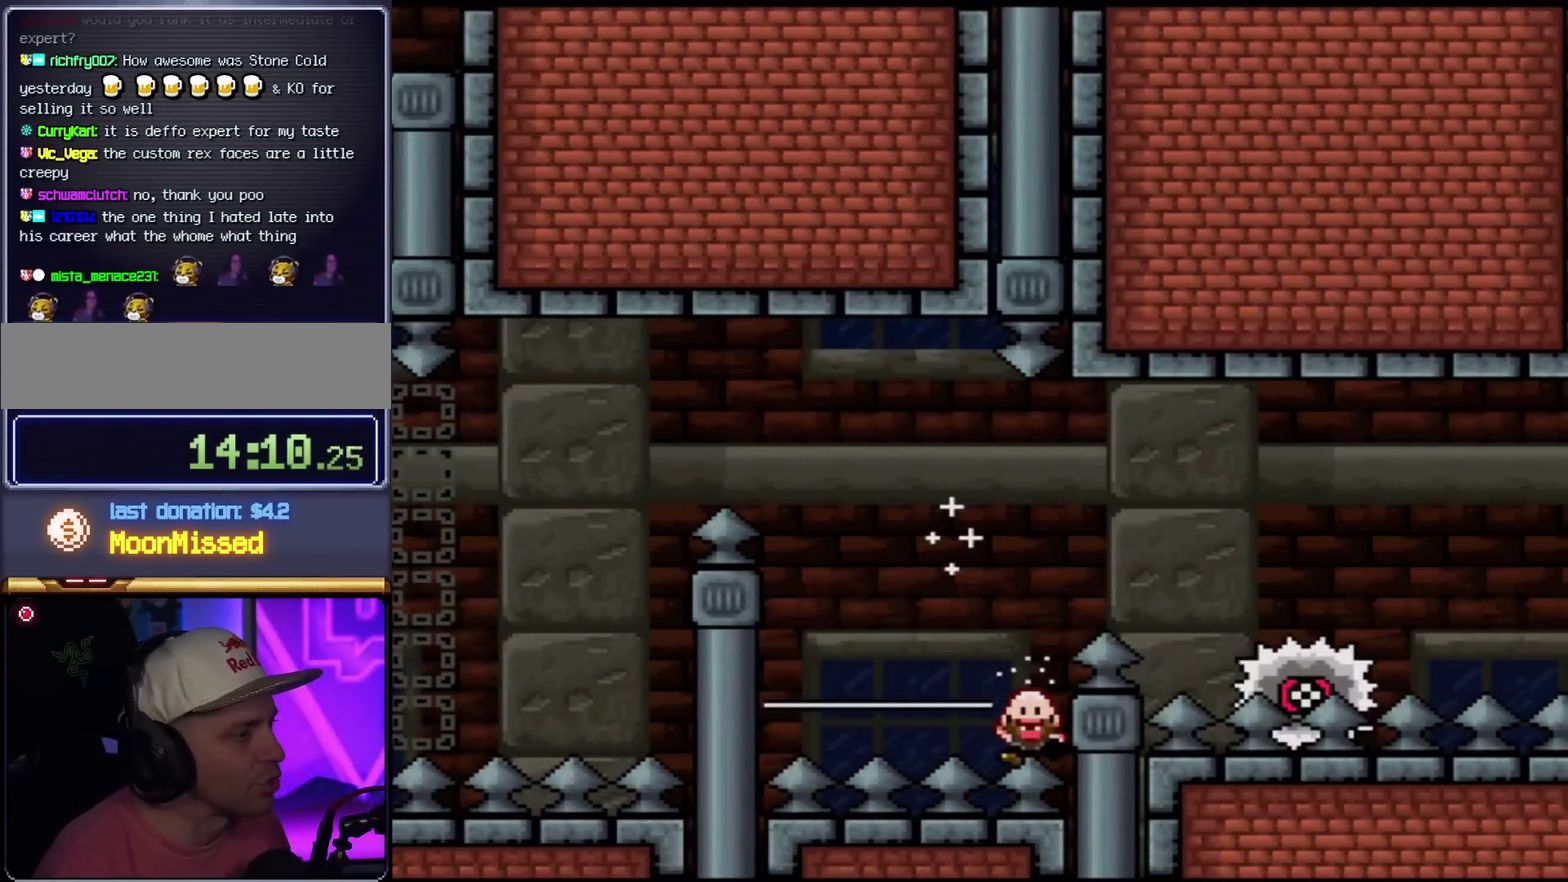
{"buttons": [], "events": []}
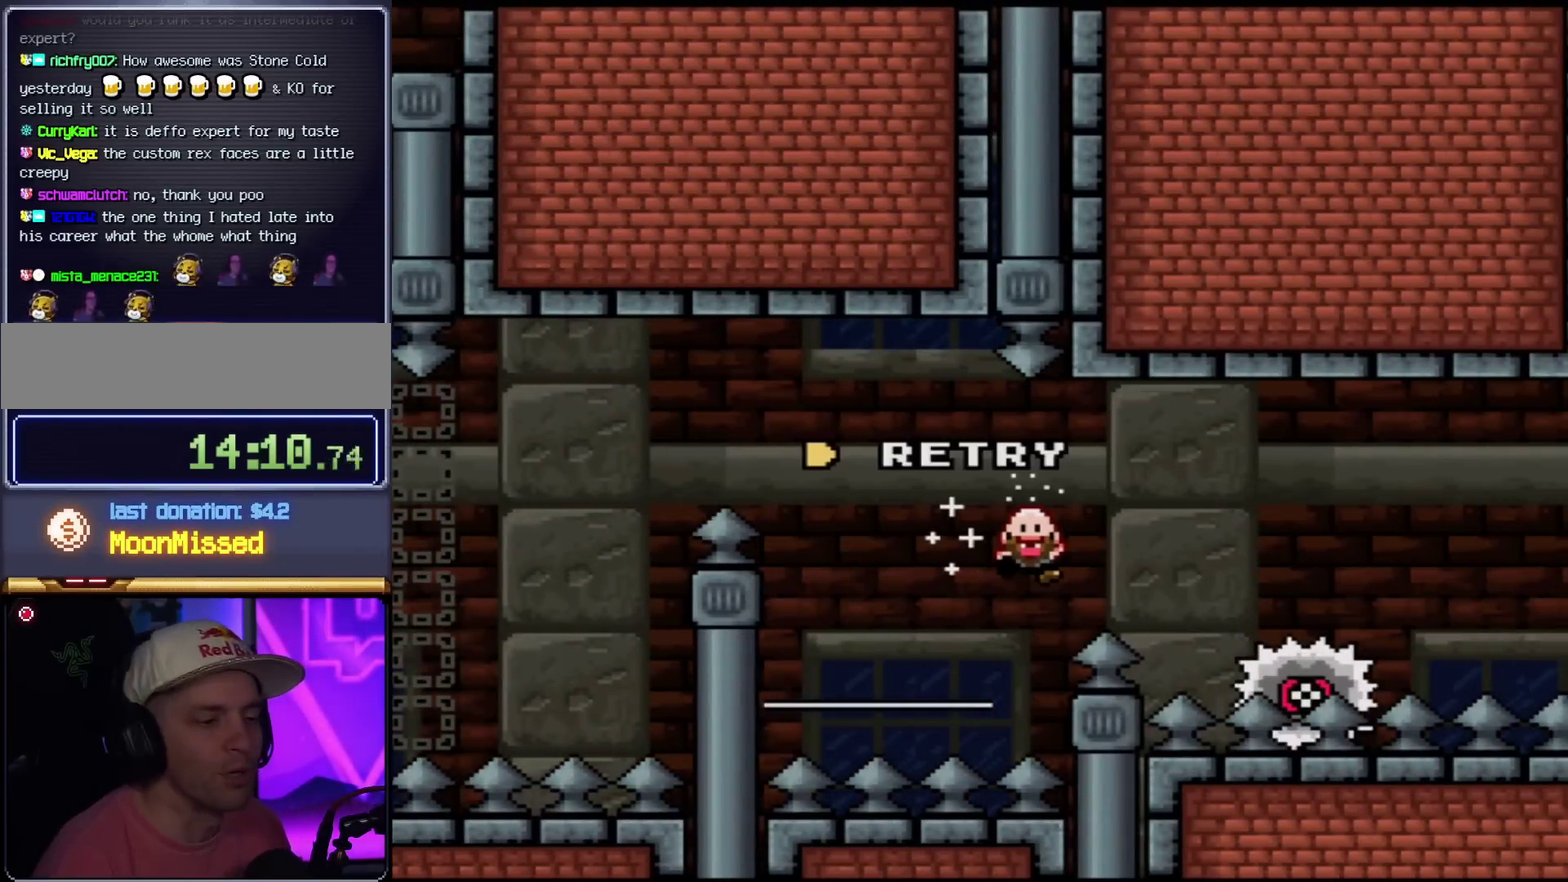
{"buttons": ["Y"], "events": [[150, "Y", "down"]]}
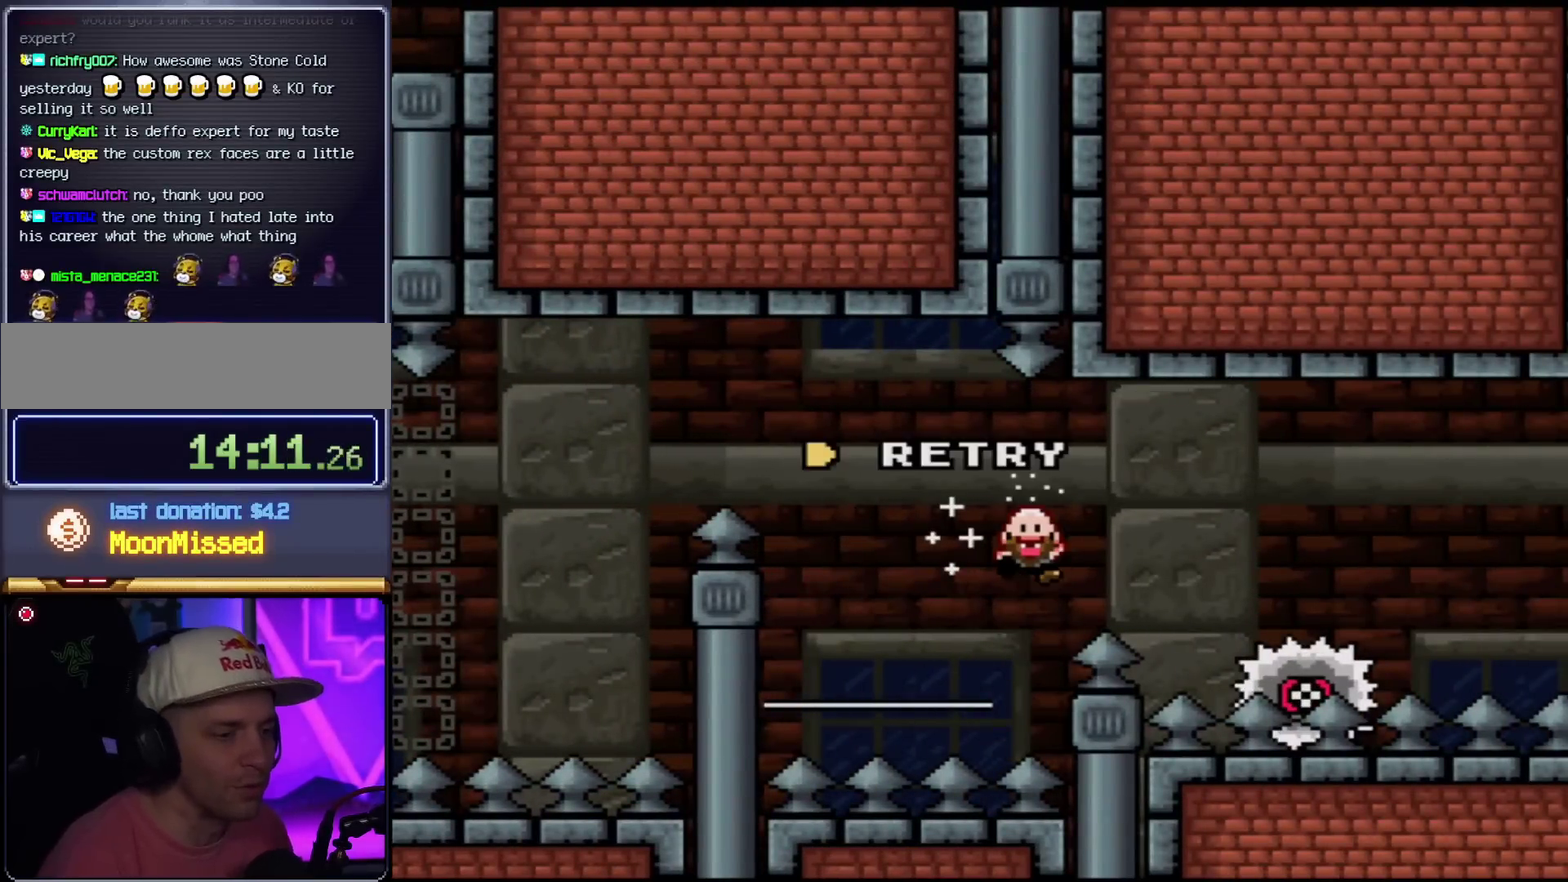
{"buttons": ["B", "Y", "DPAD_RIGHT"], "events": [[251, "B", "down"], [251, "DPAD_DOWN", "down"], [401, "DPAD_DOWN", "up"], [467, "DPAD_RIGHT", "down"]]}
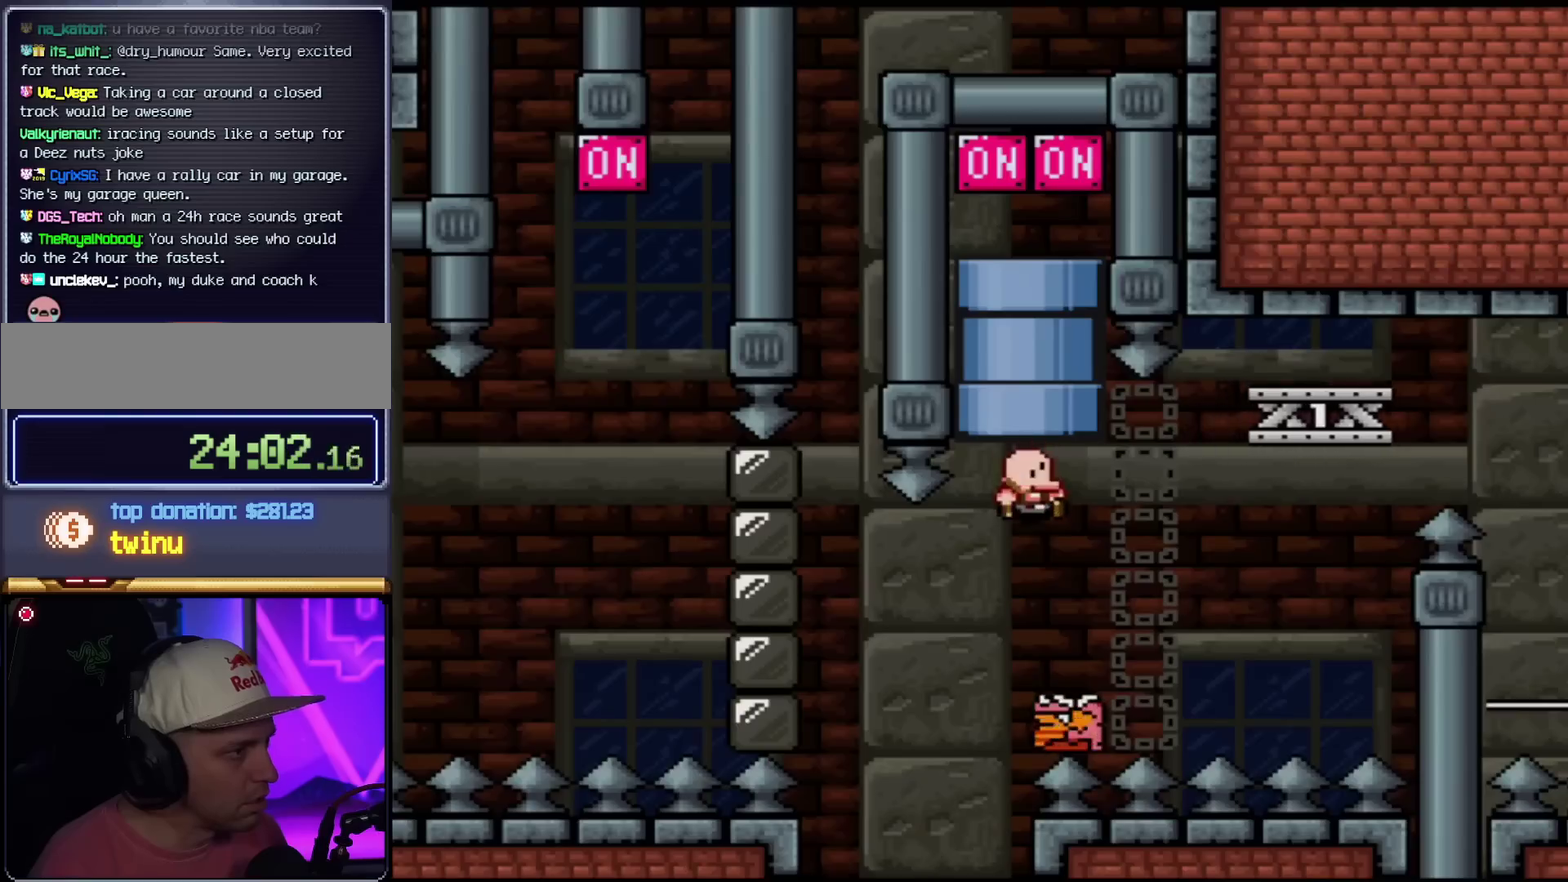
{"buttons": ["B", "Y", "DPAD_RIGHT"], "events": [[117, "DPAD_RIGHT", "up"], [183, "DPAD_RIGHT", "down"]]}
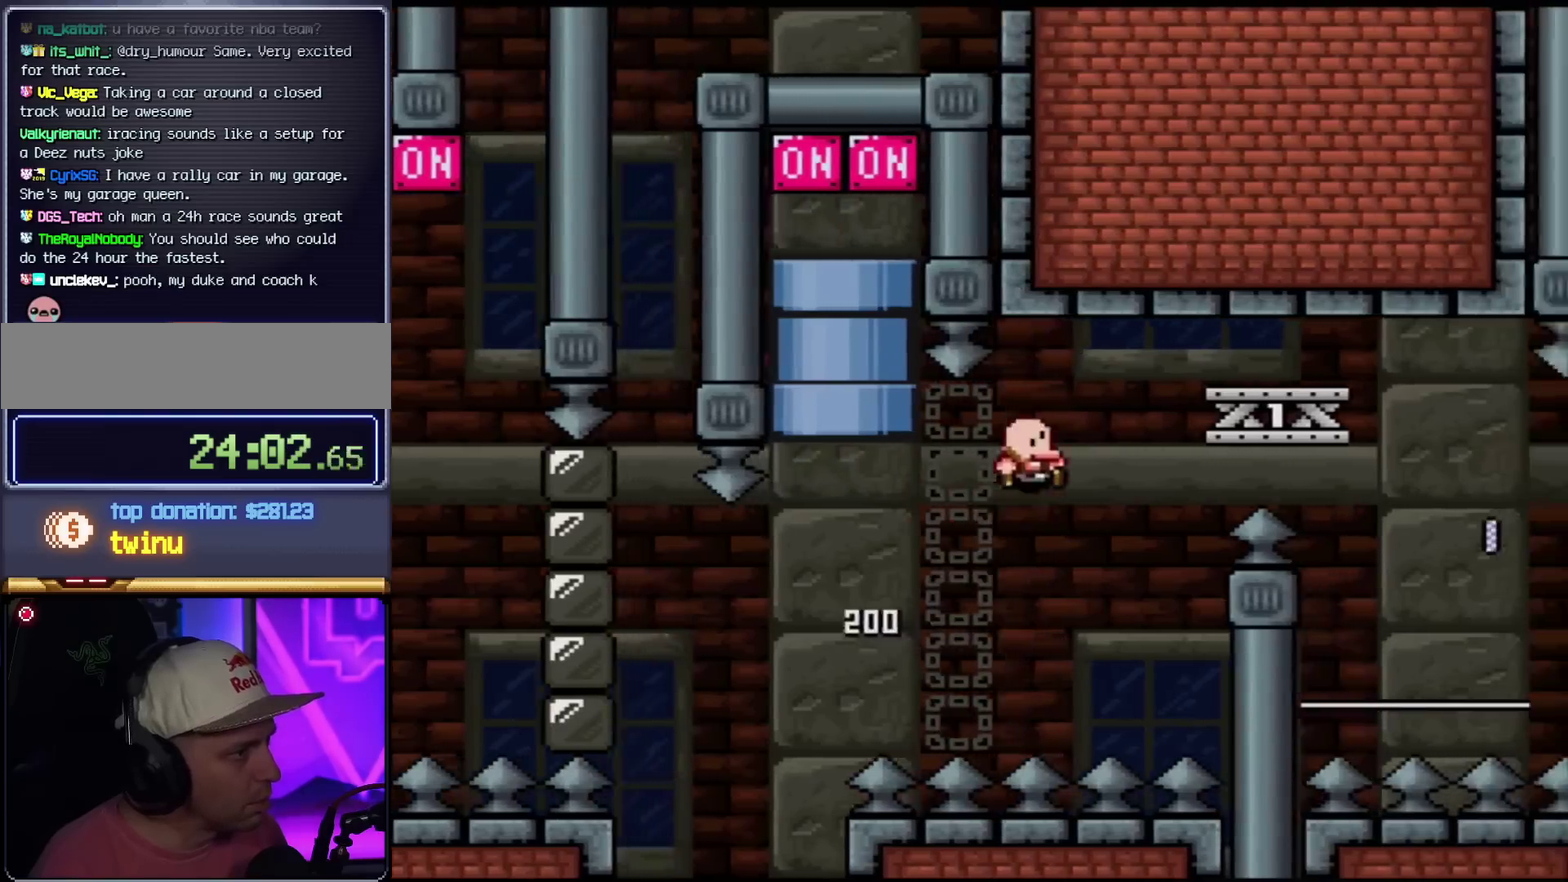
{"buttons": ["B", "Y", "DPAD_RIGHT"], "events": []}
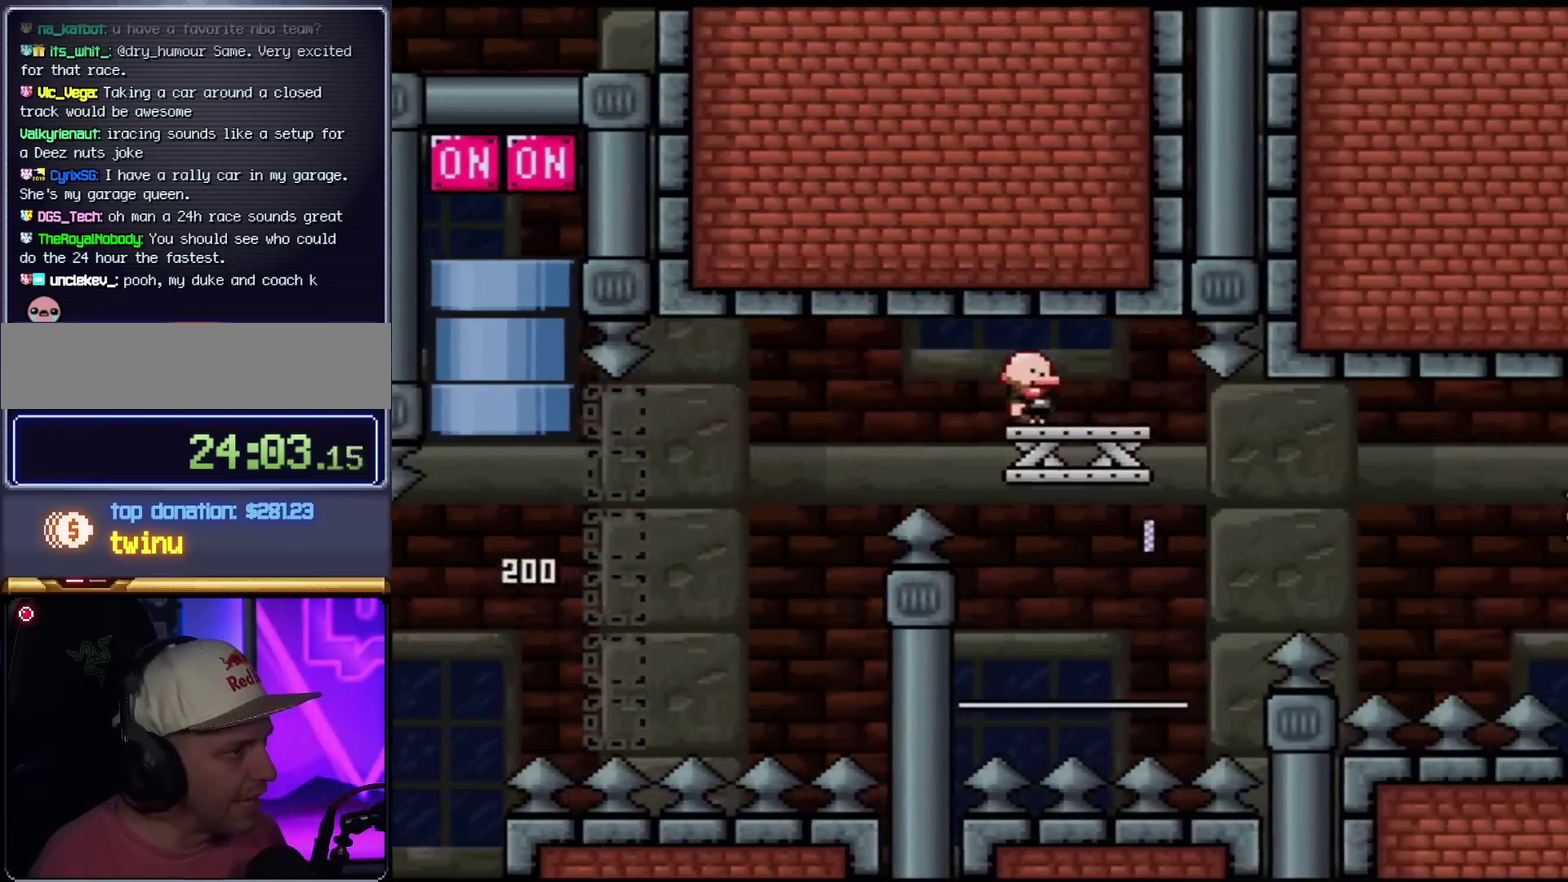
{"buttons": ["A", "X", "DPAD_RIGHT"], "events": [[83, "DPAD_RIGHT", "up"], [117, "DPAD_LEFT", "down"], [183, "B", "up"], [217, "Y", "up"], [250, "X", "down"], [333, "DPAD_LEFT", "up"], [333, "DPAD_RIGHT", "down"], [434, "A", "down"]]}
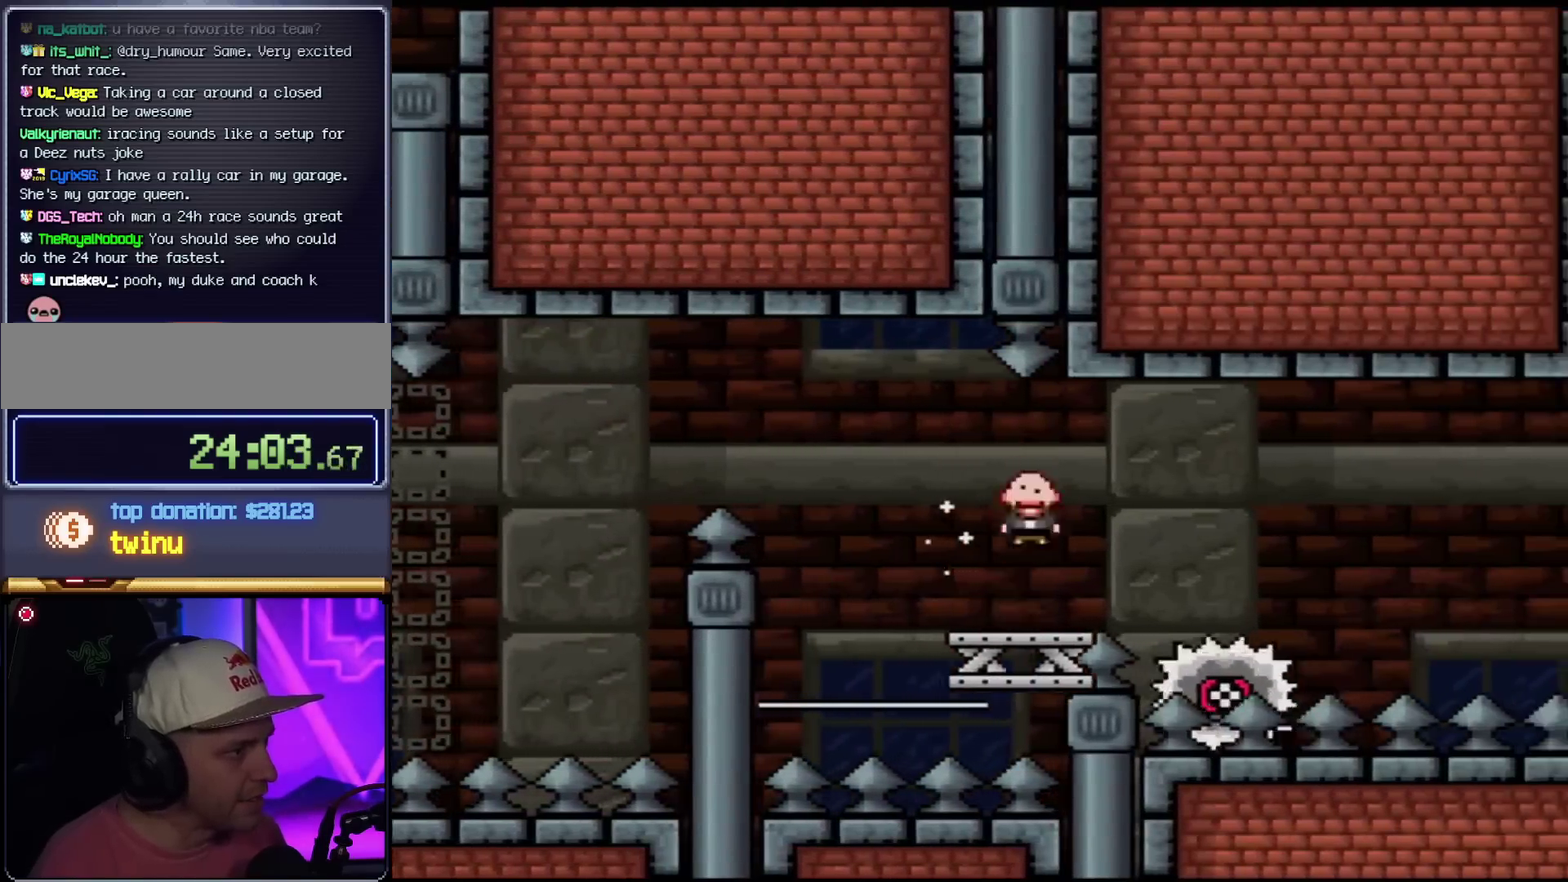
{"buttons": ["X"], "events": [[50, "A", "up"], [184, "A", "down"], [467, "A", "up"], [501, "DPAD_RIGHT", "up"]]}
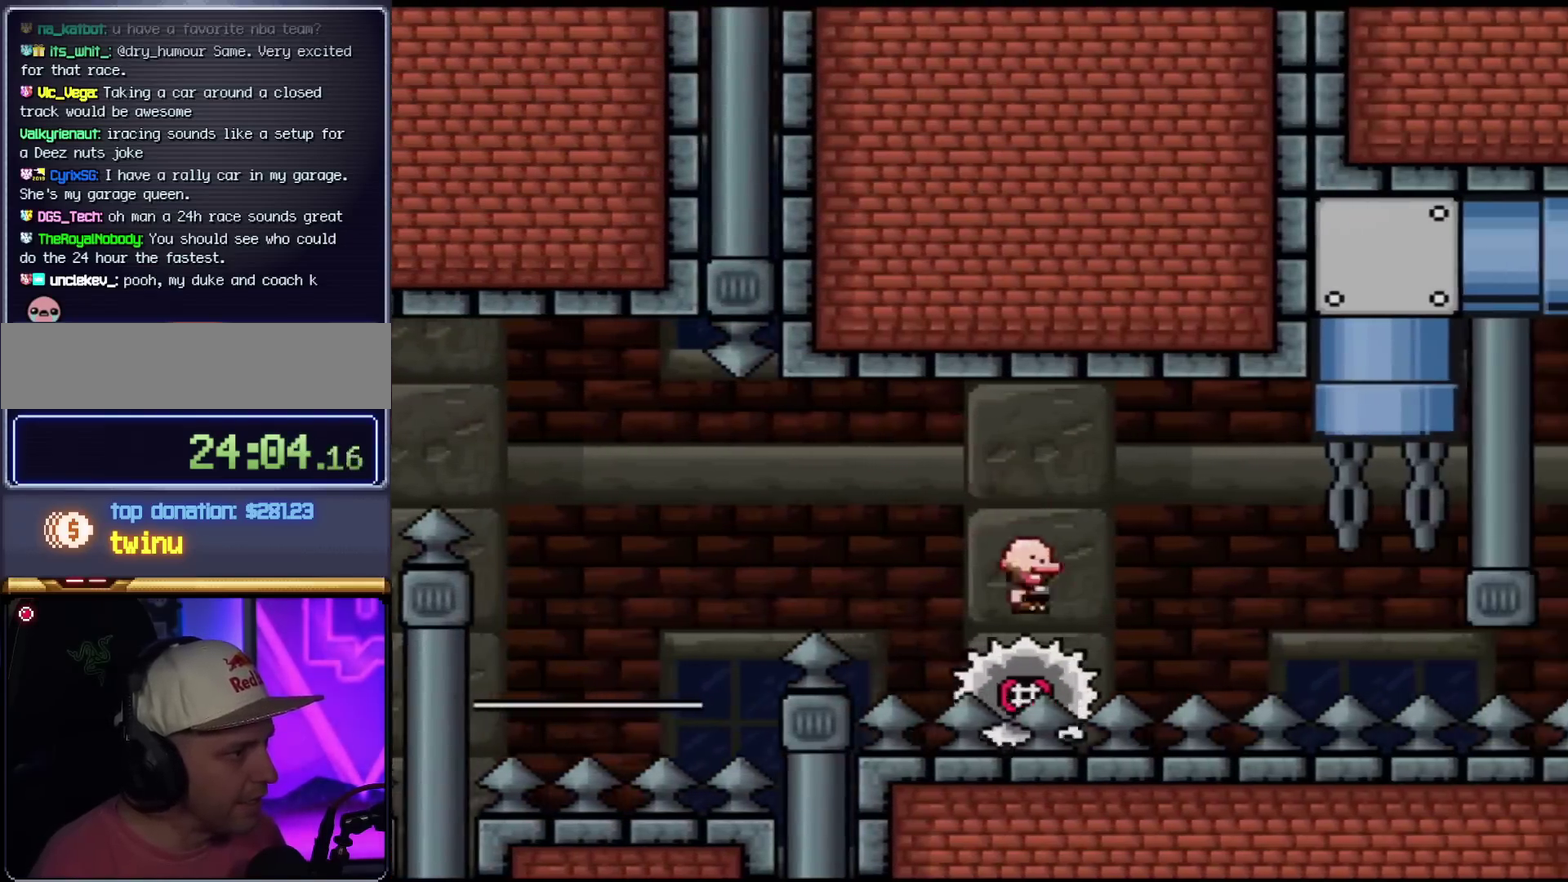
{"buttons": ["X"], "events": [[16, "DPAD_LEFT", "down"], [117, "DPAD_LEFT", "up"], [117, "DPAD_RIGHT", "down"], [333, "DPAD_RIGHT", "up"]]}